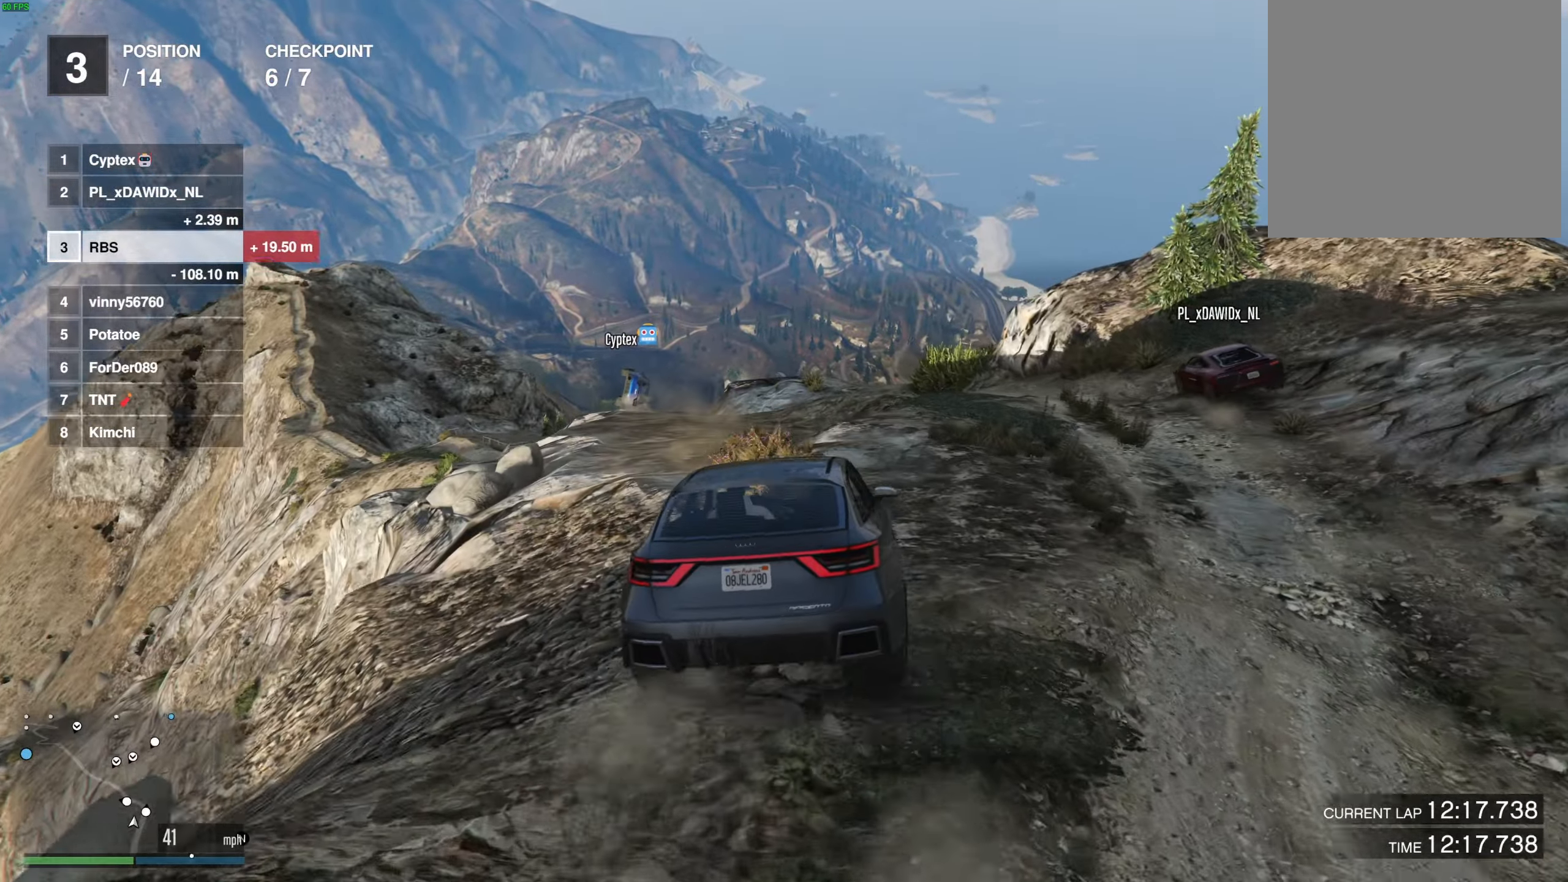
Gameplay with a controller (Xbox layout); each line is a JSON object with the inputs held at the frame after it. "events" lists button and stick changes between this image and that frame as [ms after this image, input, new state], when the widget could be followed in between. Not read: A R2.
{"buttons": [], "left_stick": "center", "right_stick": "center", "events": [[267, "left_stick", "center"], [317, "L2", "up"]]}
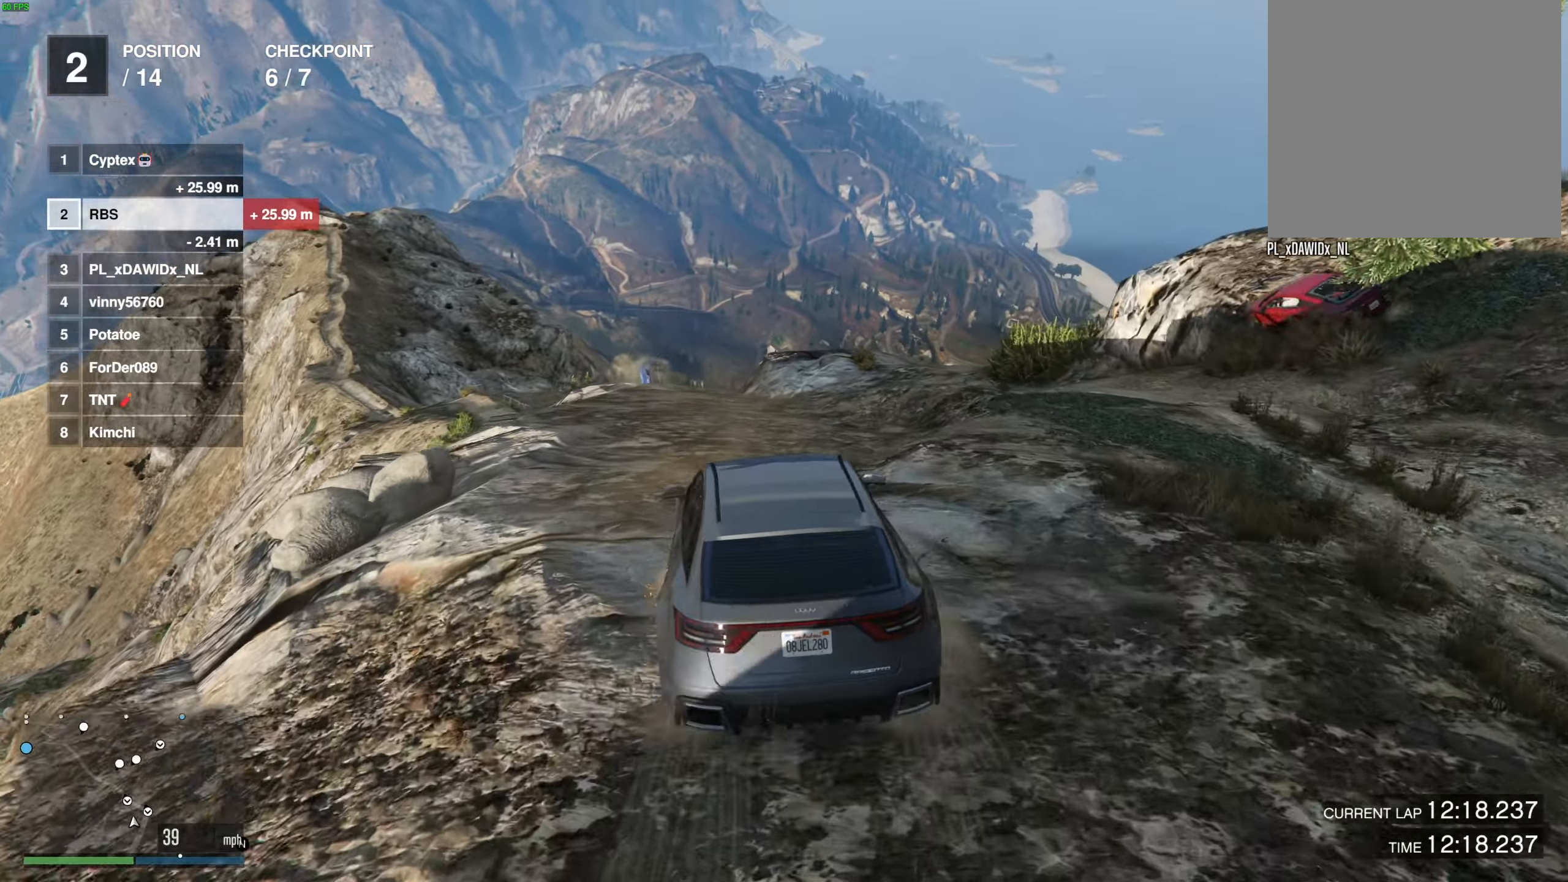
{"buttons": [], "left_stick": "center", "right_stick": "center", "events": []}
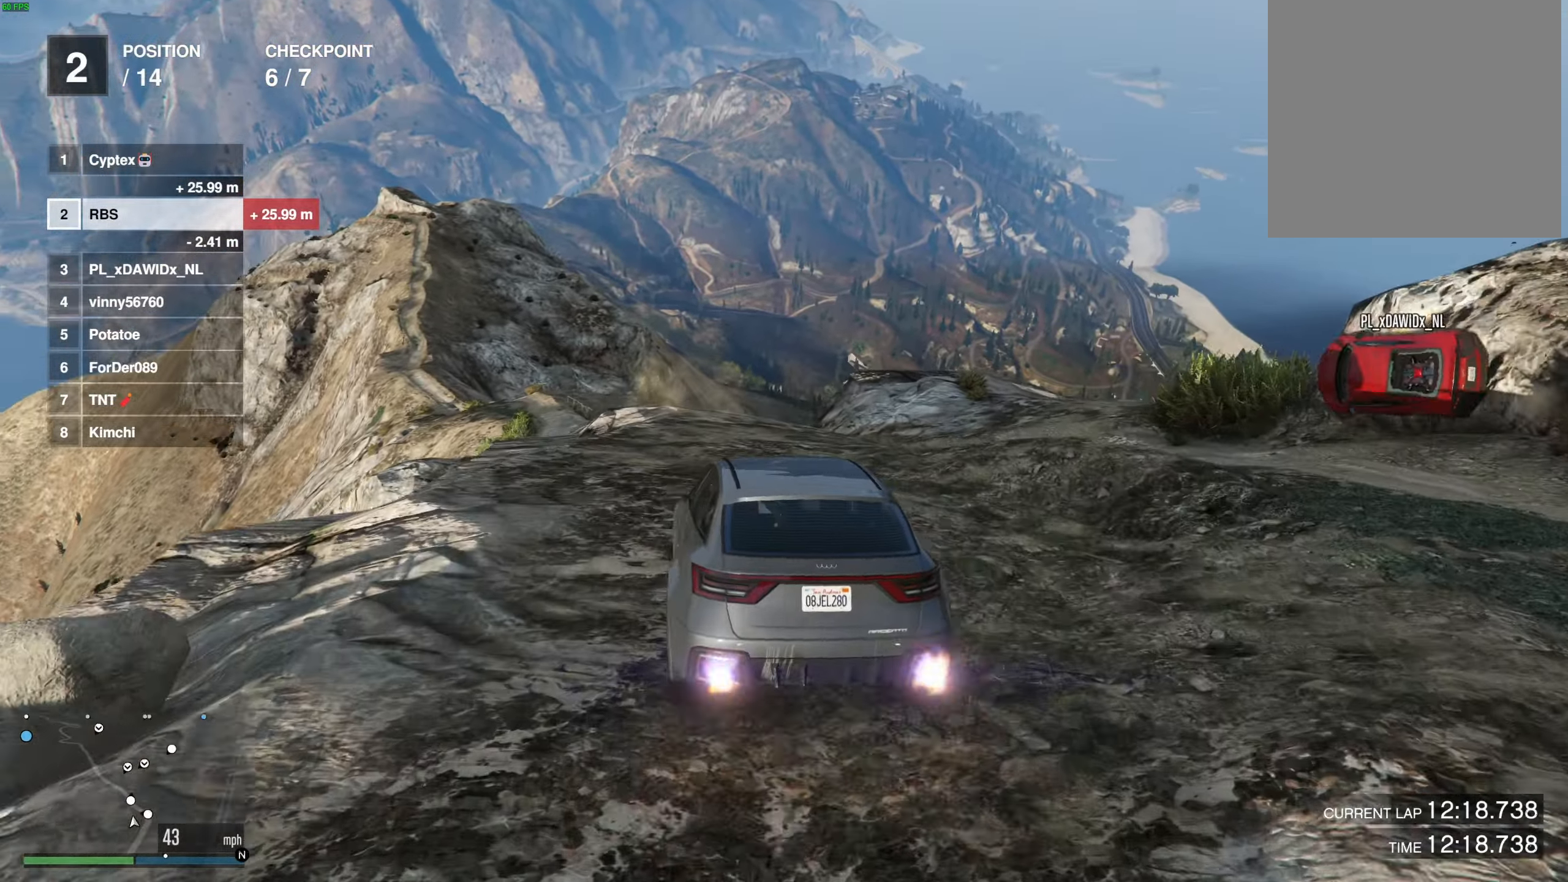
{"buttons": [], "left_stick": "center", "right_stick": "center", "events": []}
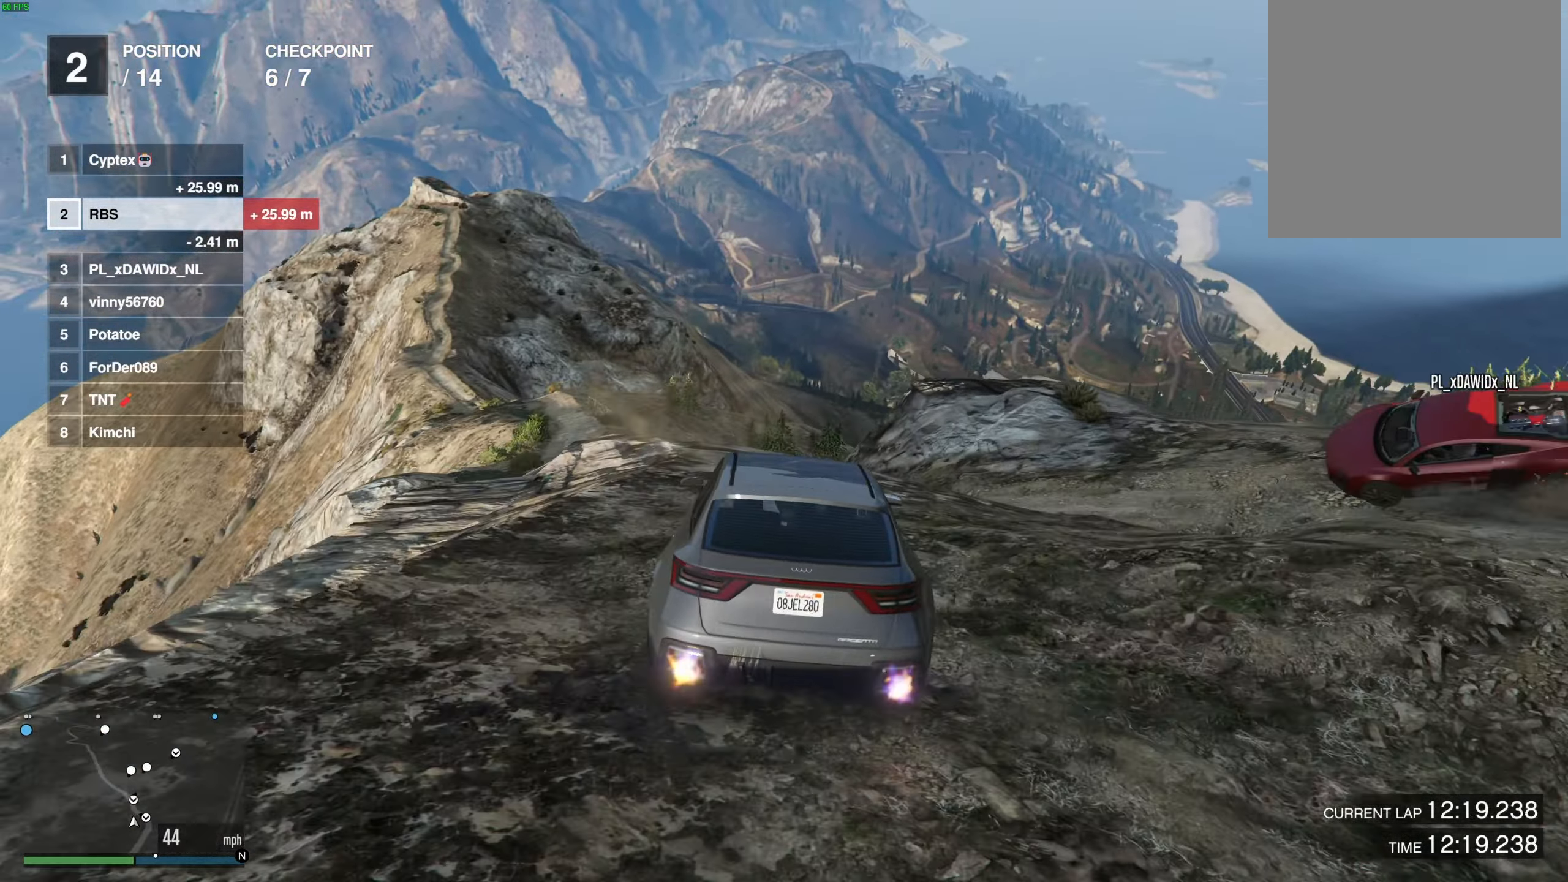
{"buttons": [], "left_stick": "center", "right_stick": "center", "events": []}
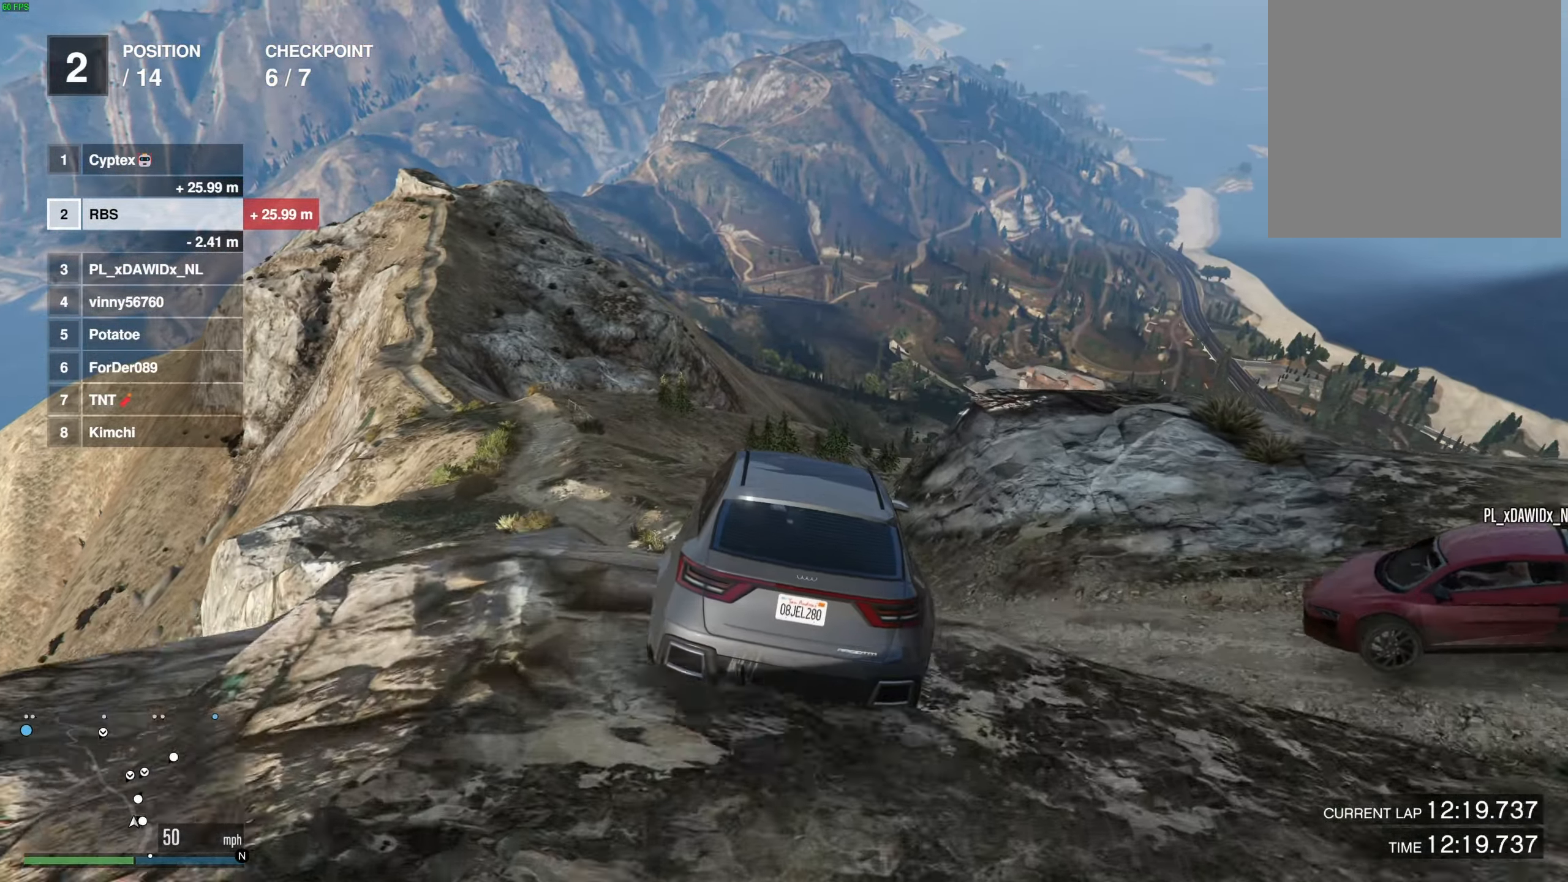
{"buttons": [], "left_stick": "down", "right_stick": "center", "events": [[133, "left_stick", "down"], [250, "left_stick", "center"], [350, "left_stick", "down"]]}
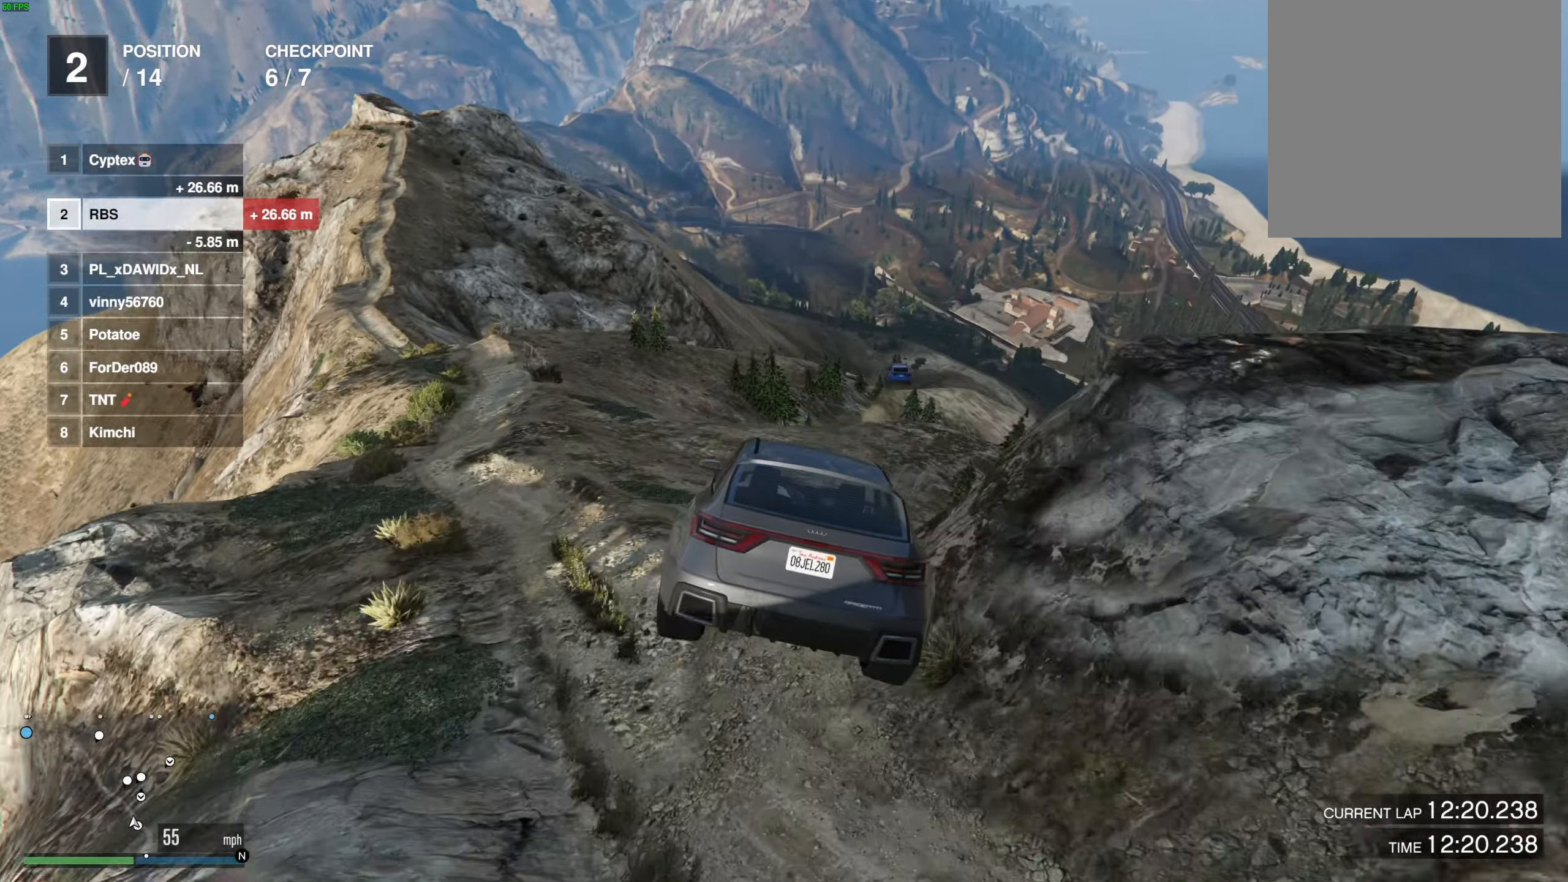
{"buttons": [], "left_stick": "center", "right_stick": "center", "events": [[17, "left_stick", "center"]]}
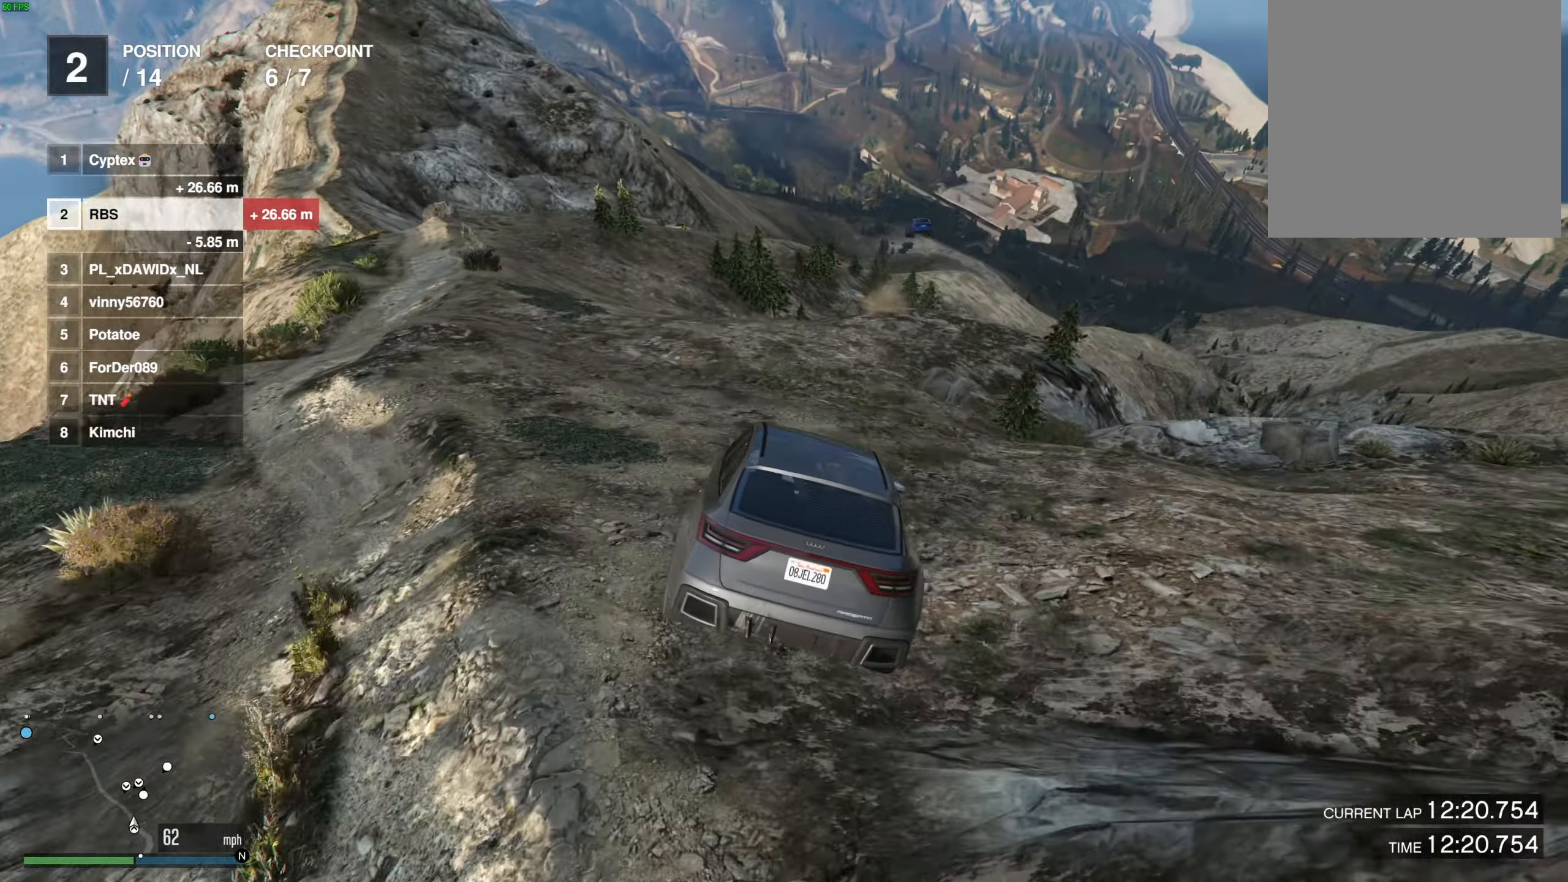
{"buttons": [], "left_stick": "center", "right_stick": "center", "events": [[17, "left_stick", "right"], [133, "left_stick", "center"], [250, "left_stick", "right"], [317, "left_stick", "center"]]}
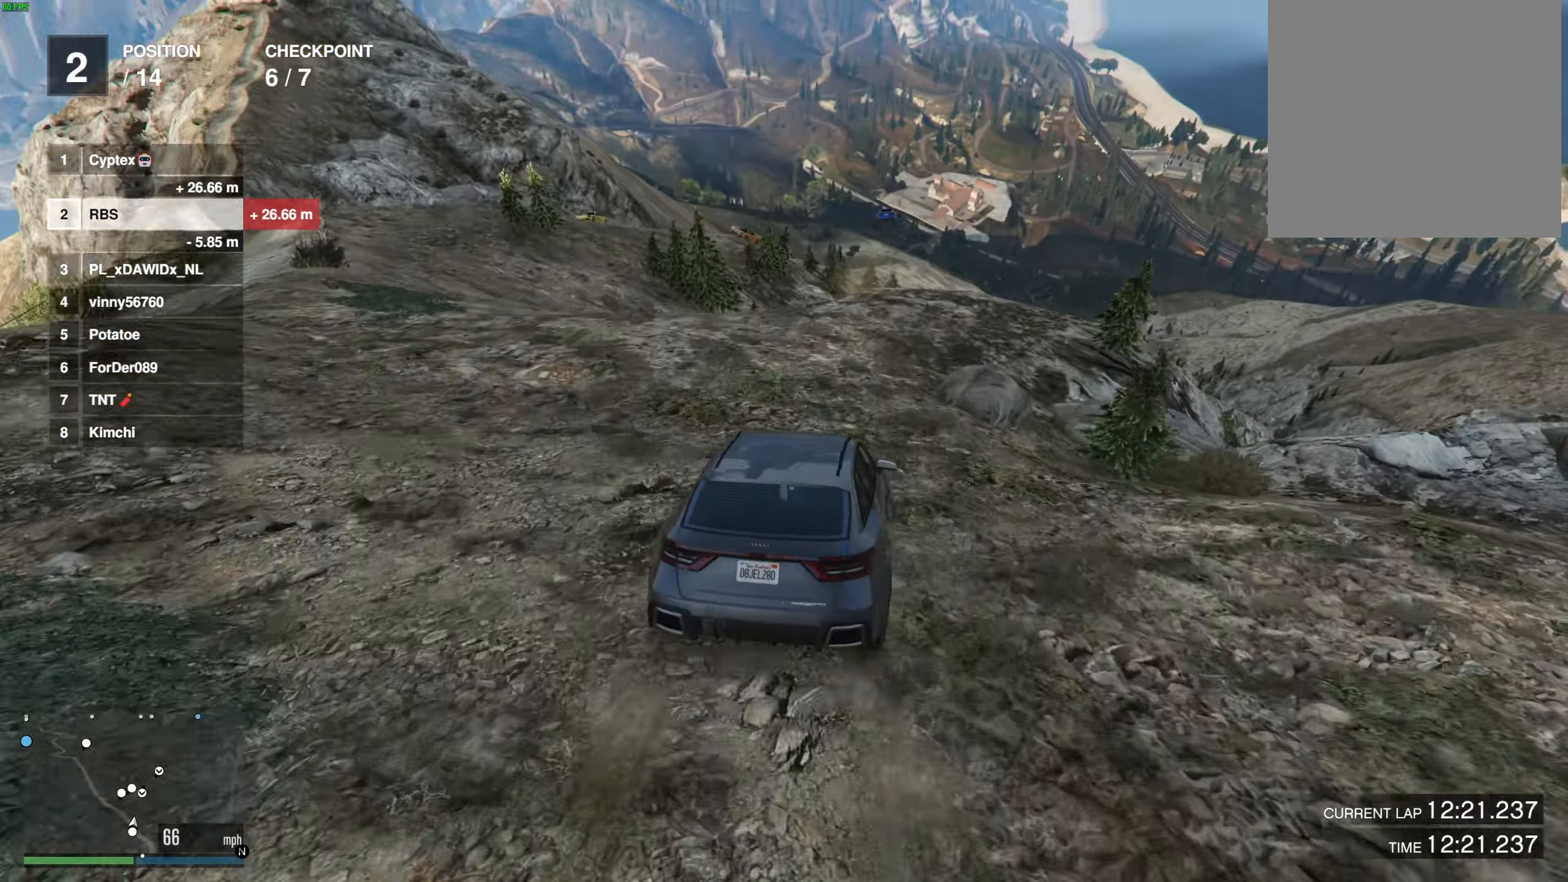
{"buttons": [], "left_stick": "center", "right_stick": "center", "events": []}
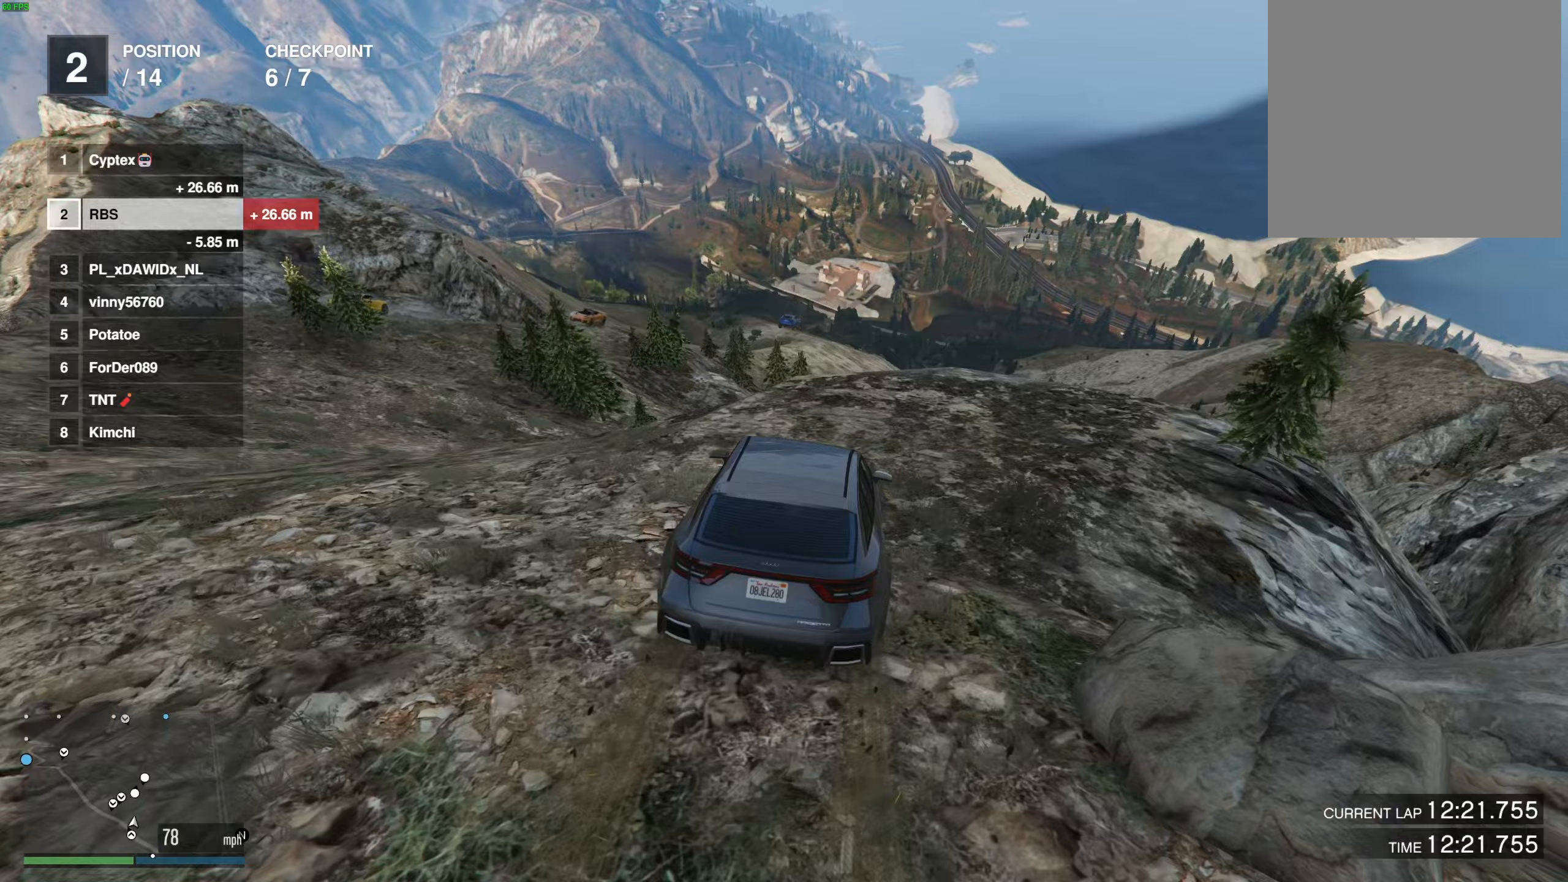
{"buttons": [], "left_stick": "center", "right_stick": "center", "events": []}
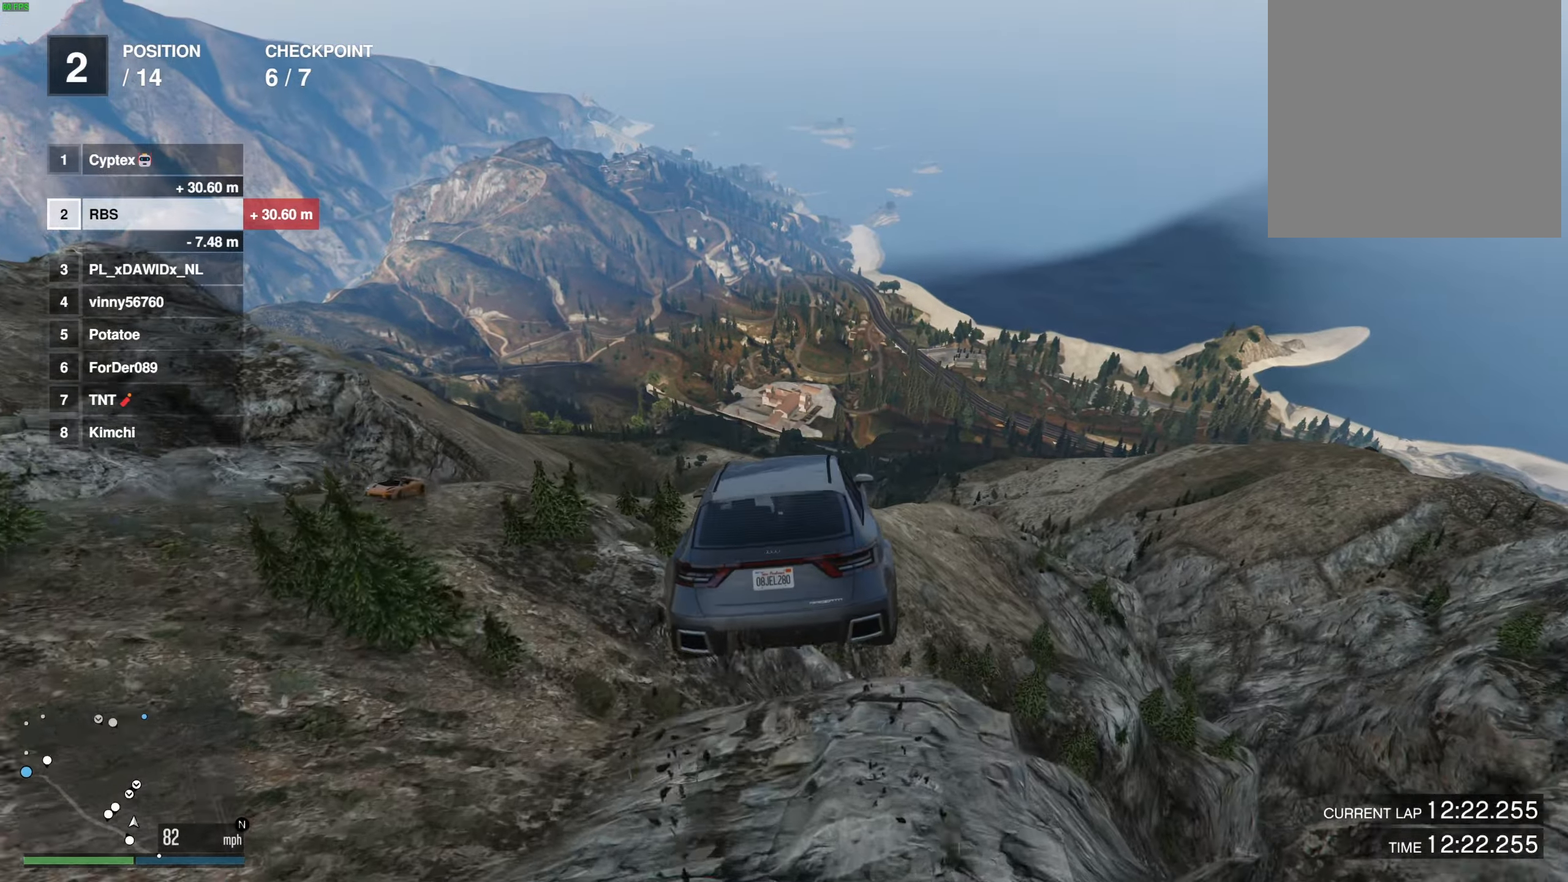
{"buttons": [], "left_stick": "center", "right_stick": "center", "events": [[67, "left_stick", "down-right"], [333, "left_stick", "center"]]}
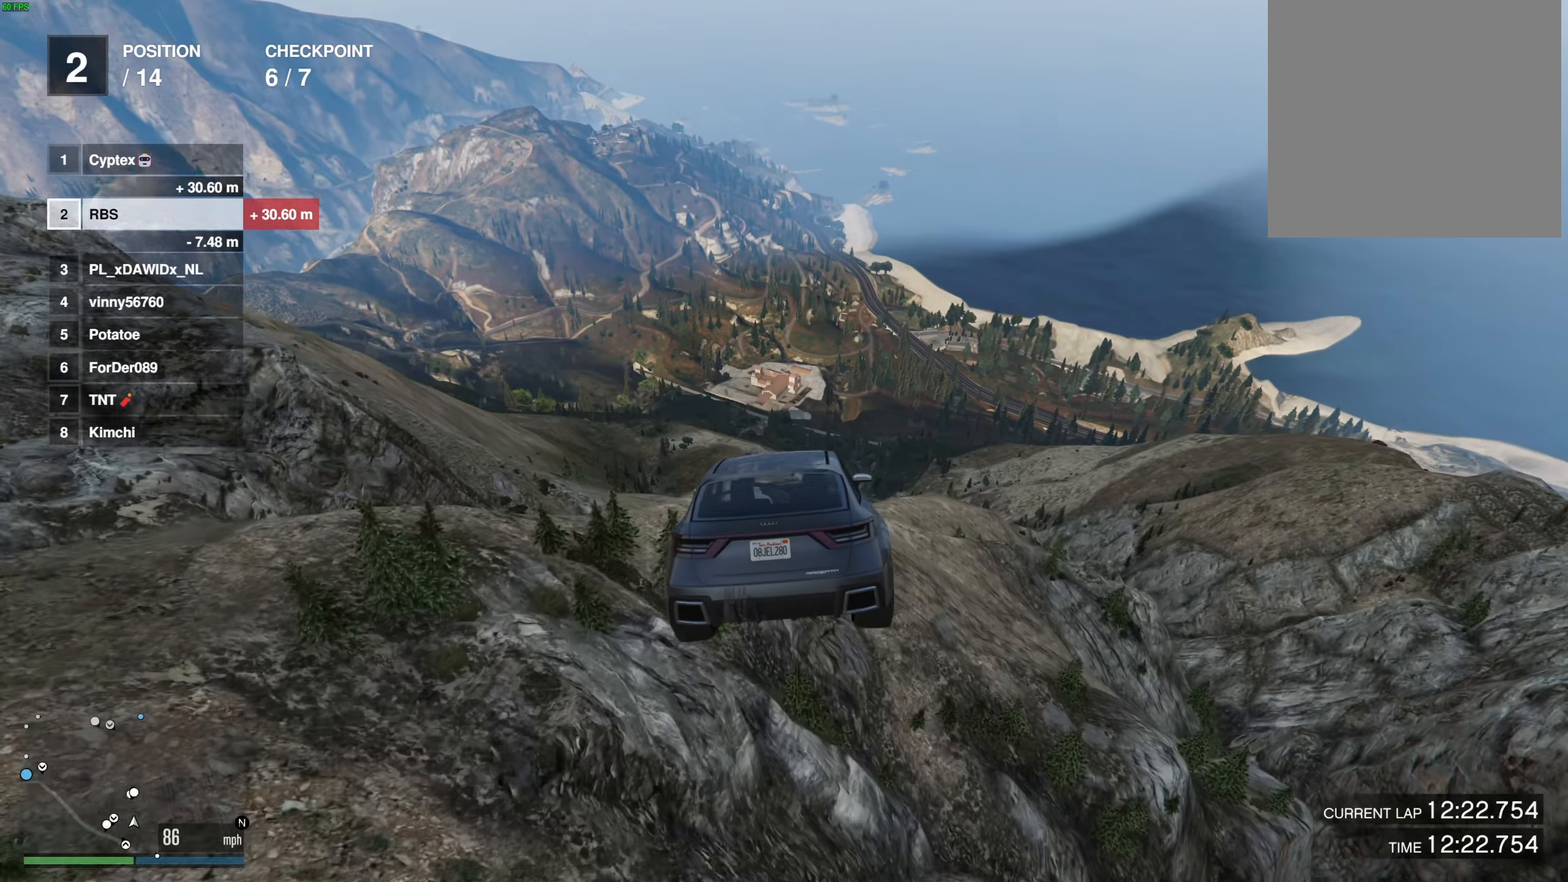
{"buttons": [], "left_stick": "right", "right_stick": "center", "events": [[400, "left_stick", "right"]]}
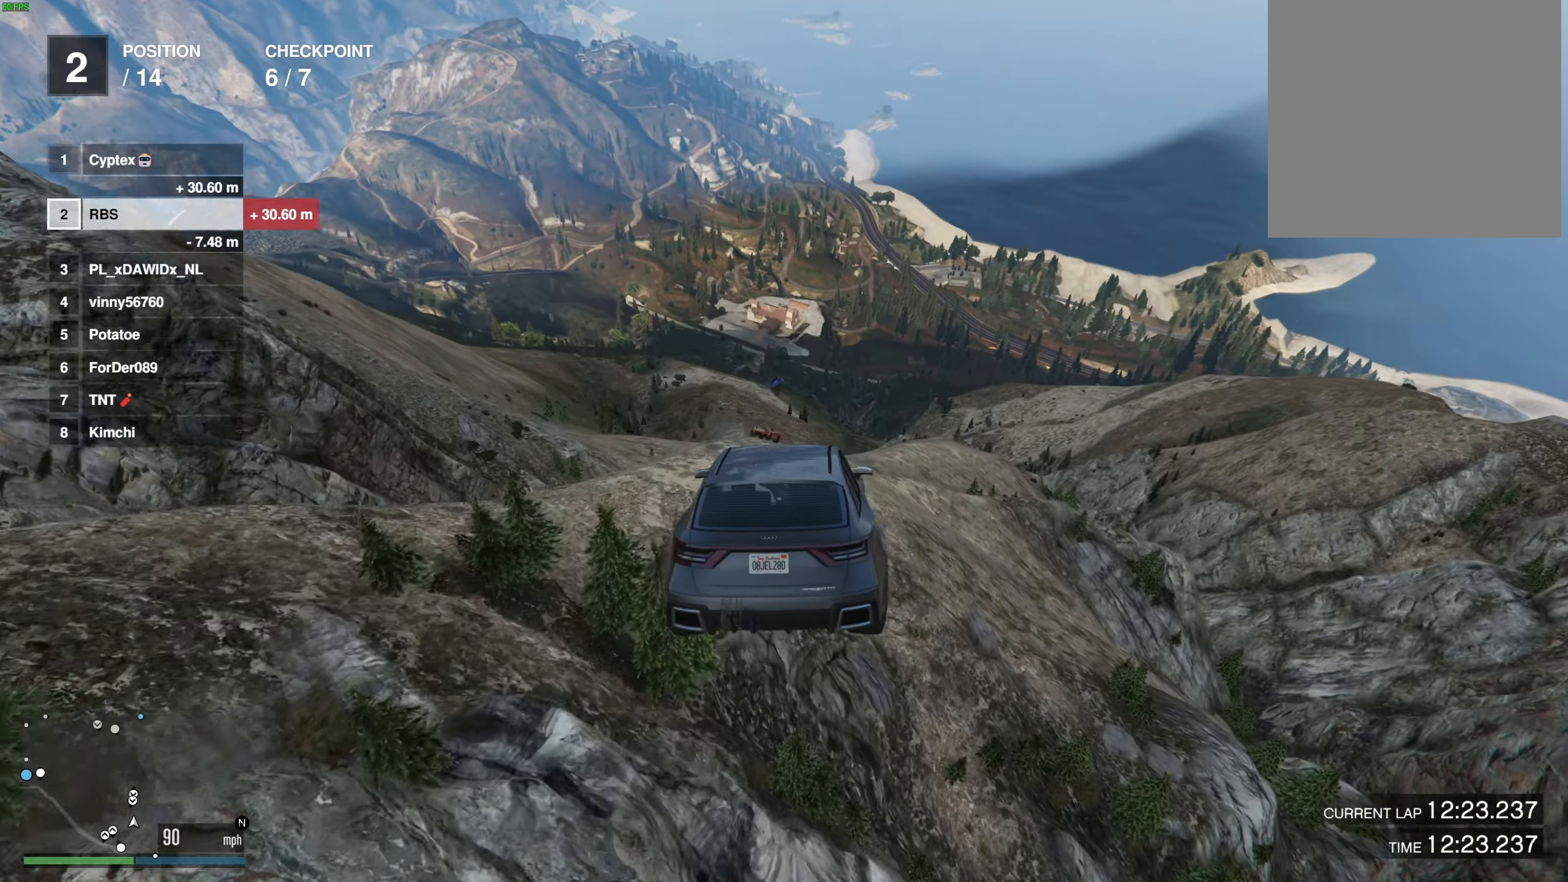
{"buttons": ["L2"], "left_stick": "down", "right_stick": "center", "events": [[33, "left_stick", "center"], [283, "left_stick", "right"], [383, "left_stick", "center"], [433, "L2", "down"], [500, "left_stick", "down"]]}
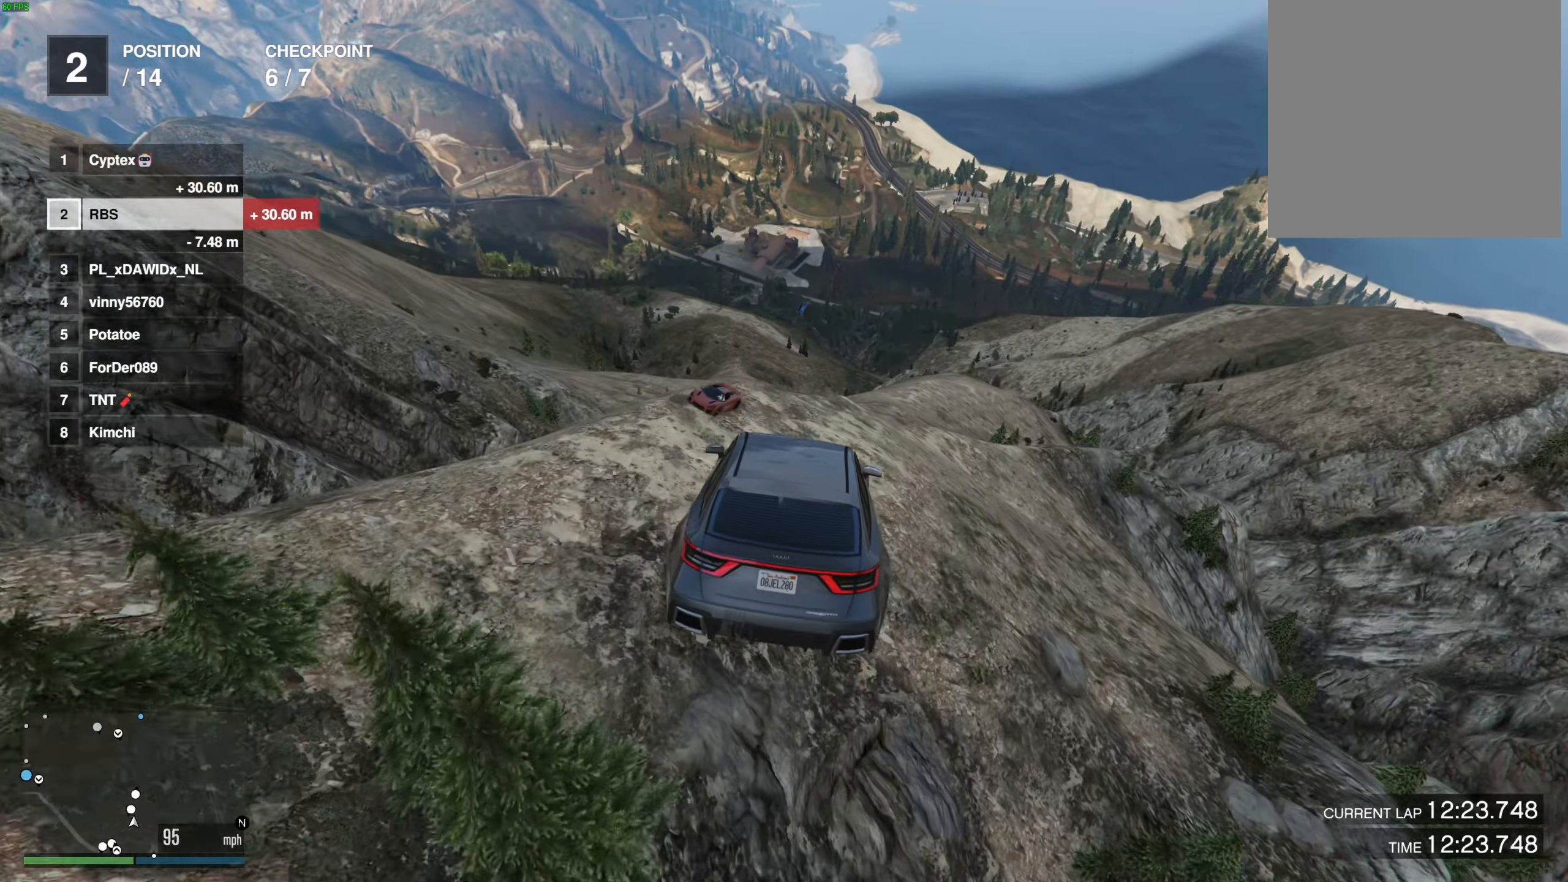
{"buttons": ["L2"], "left_stick": "center", "right_stick": "center", "events": [[133, "left_stick", "center"], [367, "left_stick", "up-left"], [467, "left_stick", "center"]]}
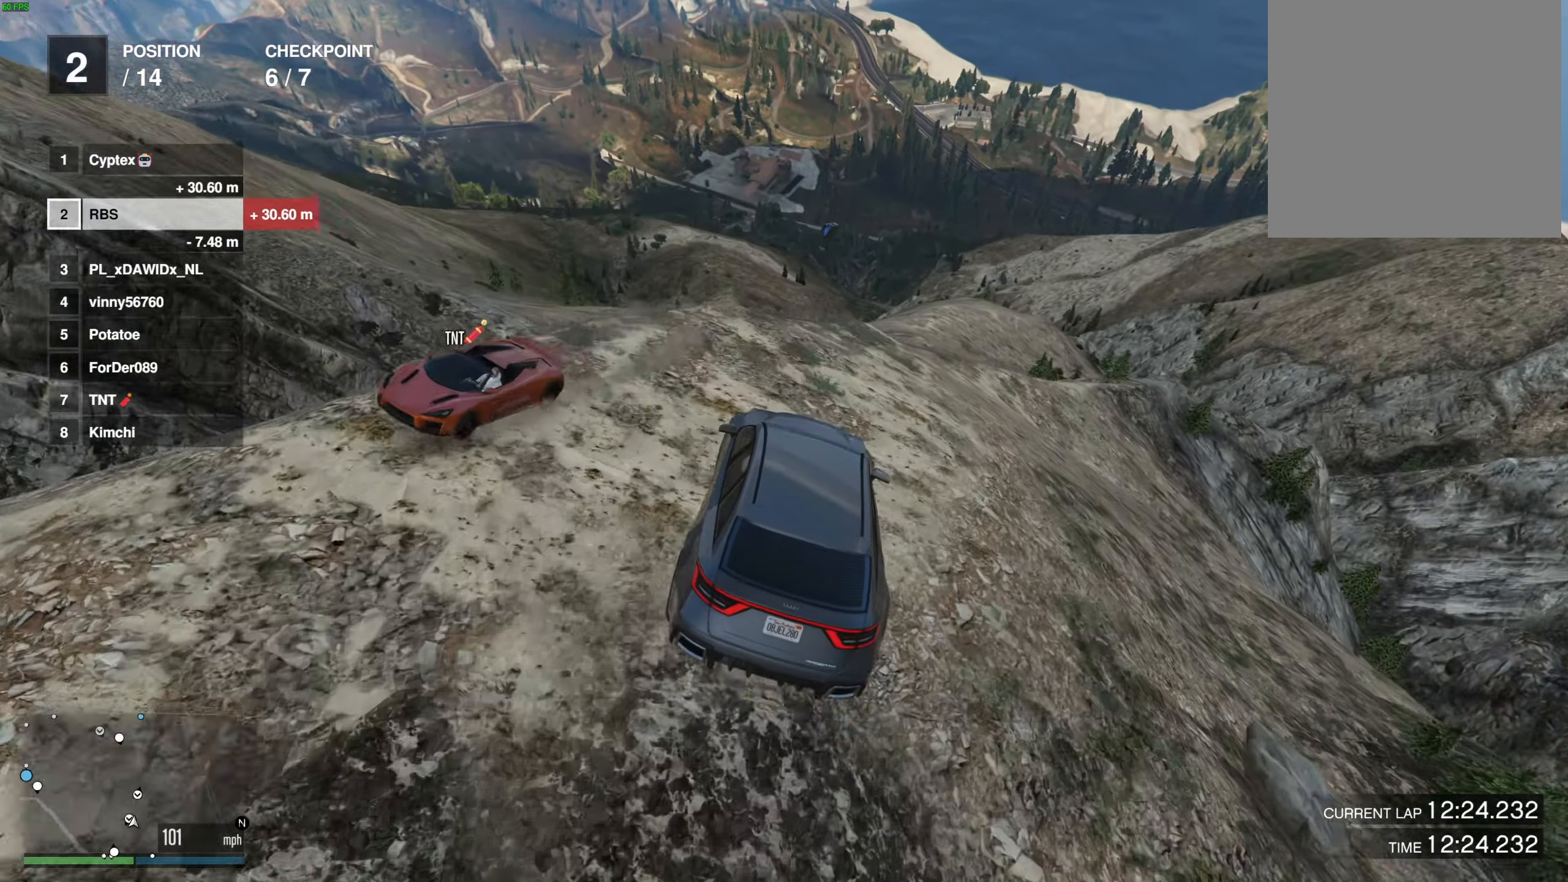
{"buttons": [], "left_stick": "center", "right_stick": "center", "events": [[50, "left_stick", "up-left"], [133, "left_stick", "center"], [500, "L2", "up"]]}
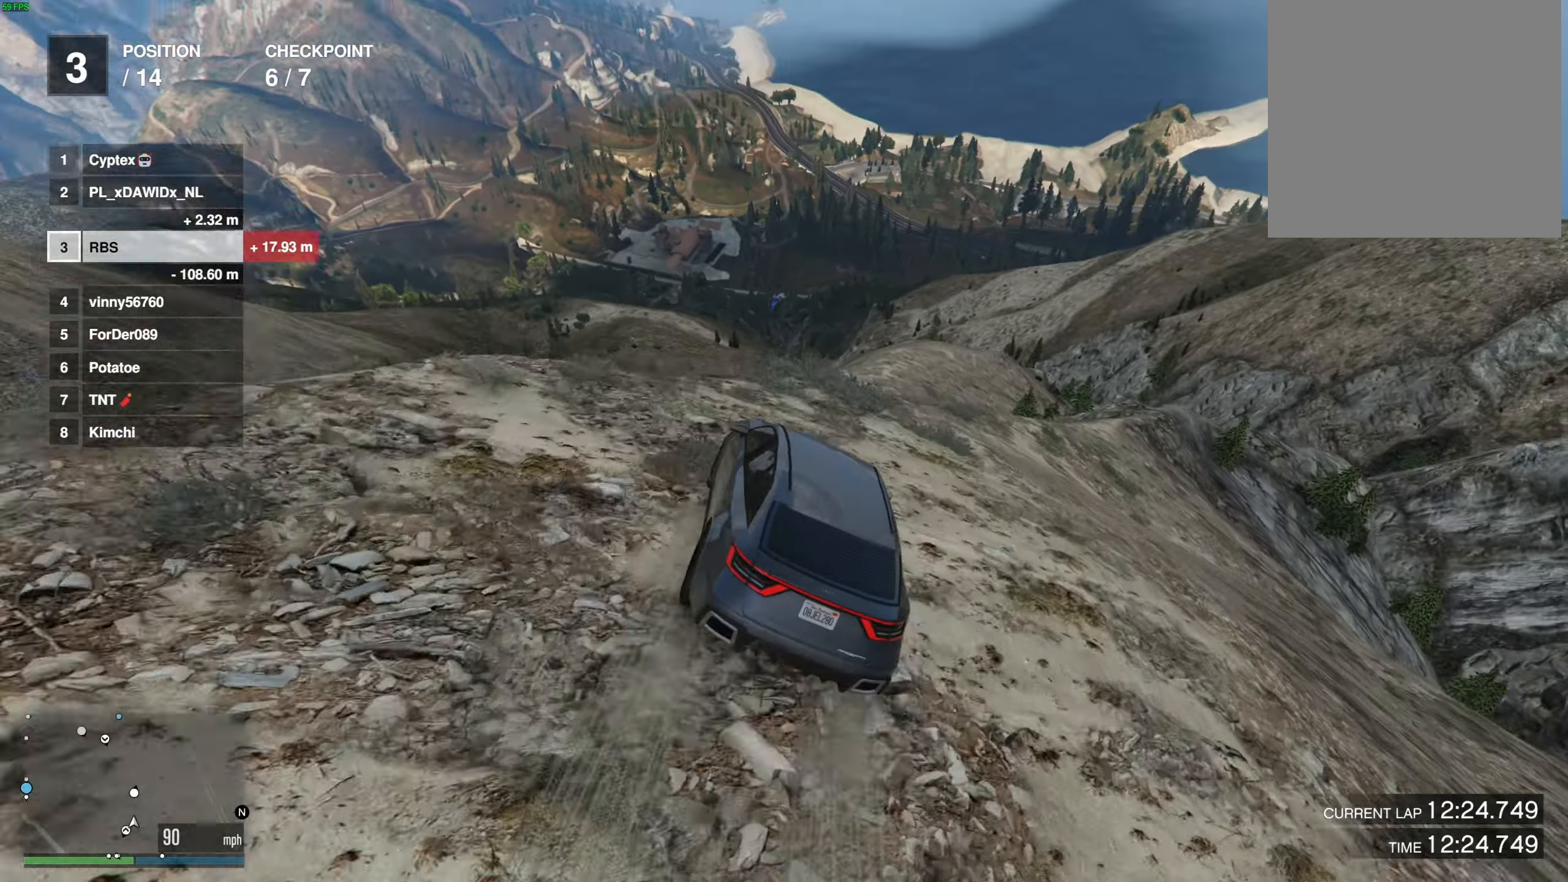
{"buttons": [], "left_stick": "down-left", "right_stick": "center", "events": [[133, "left_stick", "left"], [300, "left_stick", "down-left"]]}
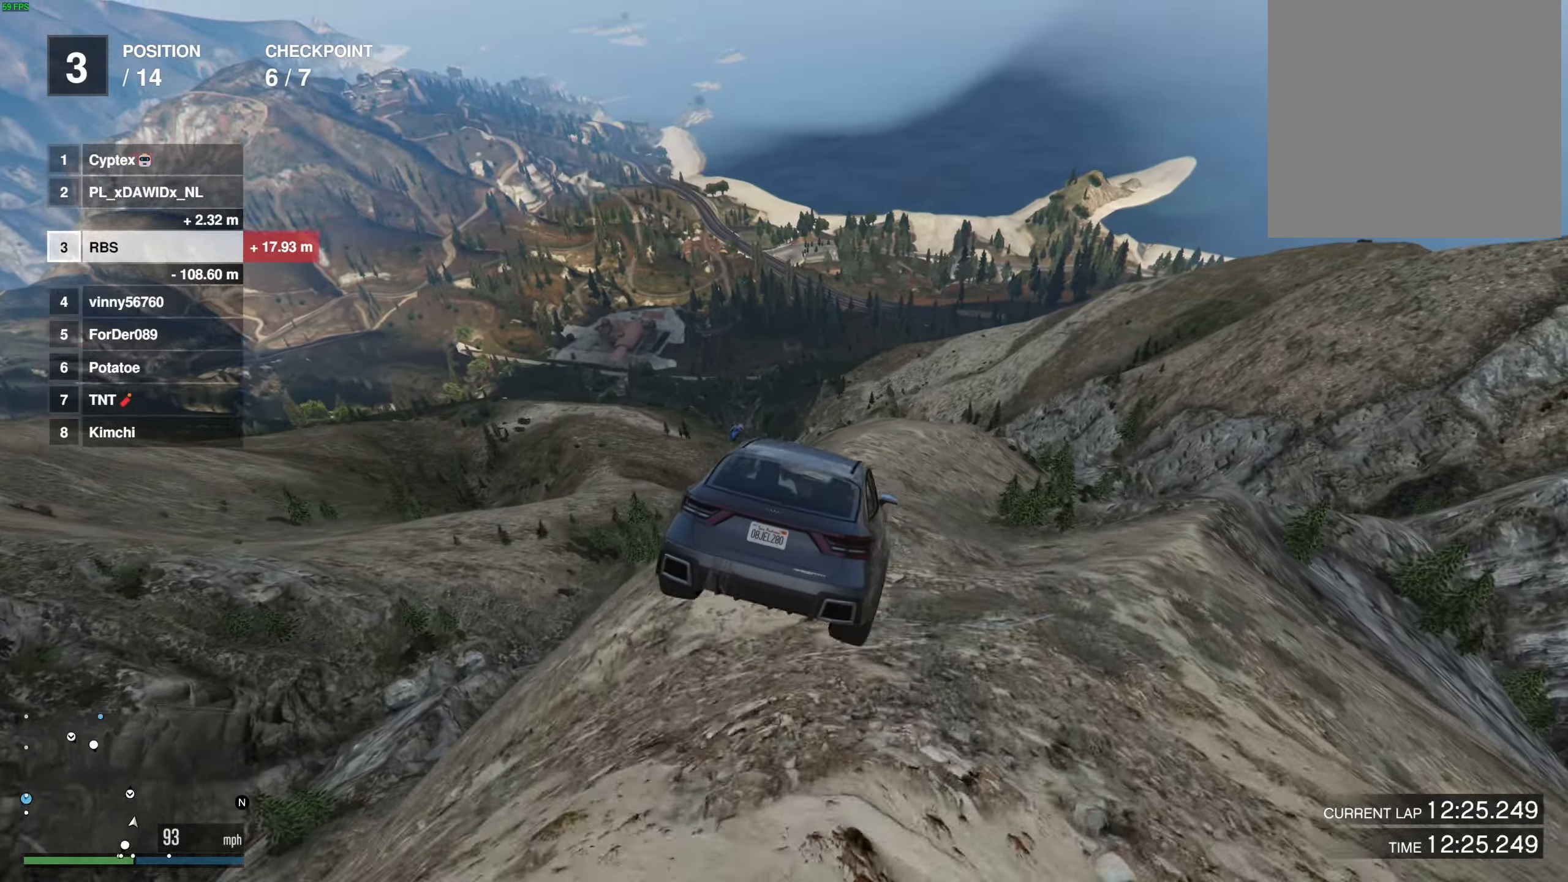
{"buttons": [], "left_stick": "down-left", "right_stick": "center", "events": [[167, "left_stick", "center"], [267, "left_stick", "down-left"]]}
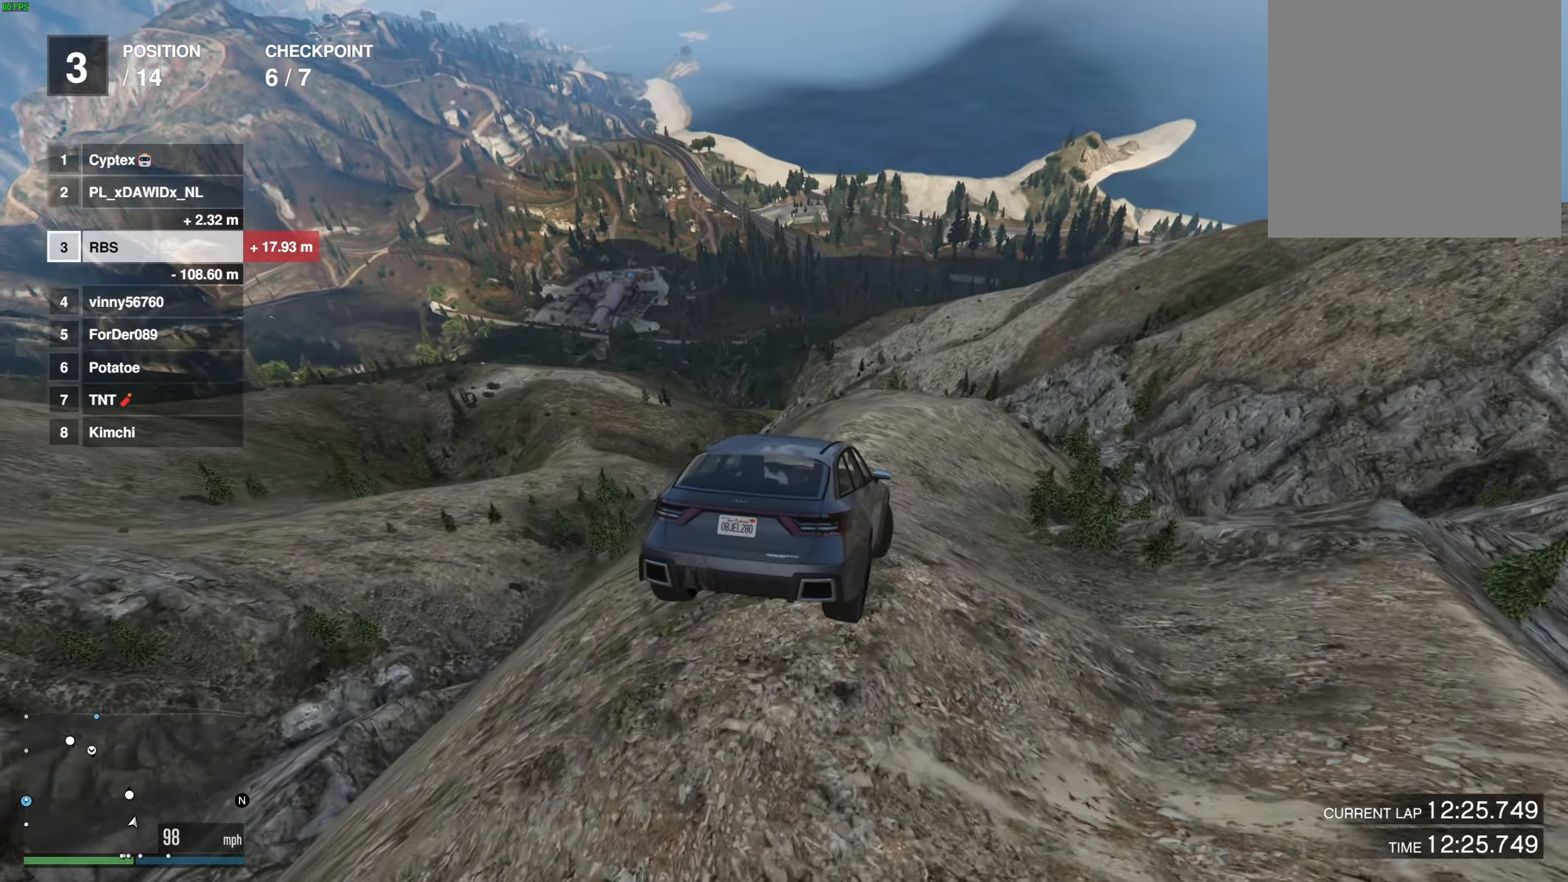
{"buttons": [], "left_stick": "center", "right_stick": "center", "events": [[117, "left_stick", "center"], [250, "left_stick", "up-right"], [400, "left_stick", "center"]]}
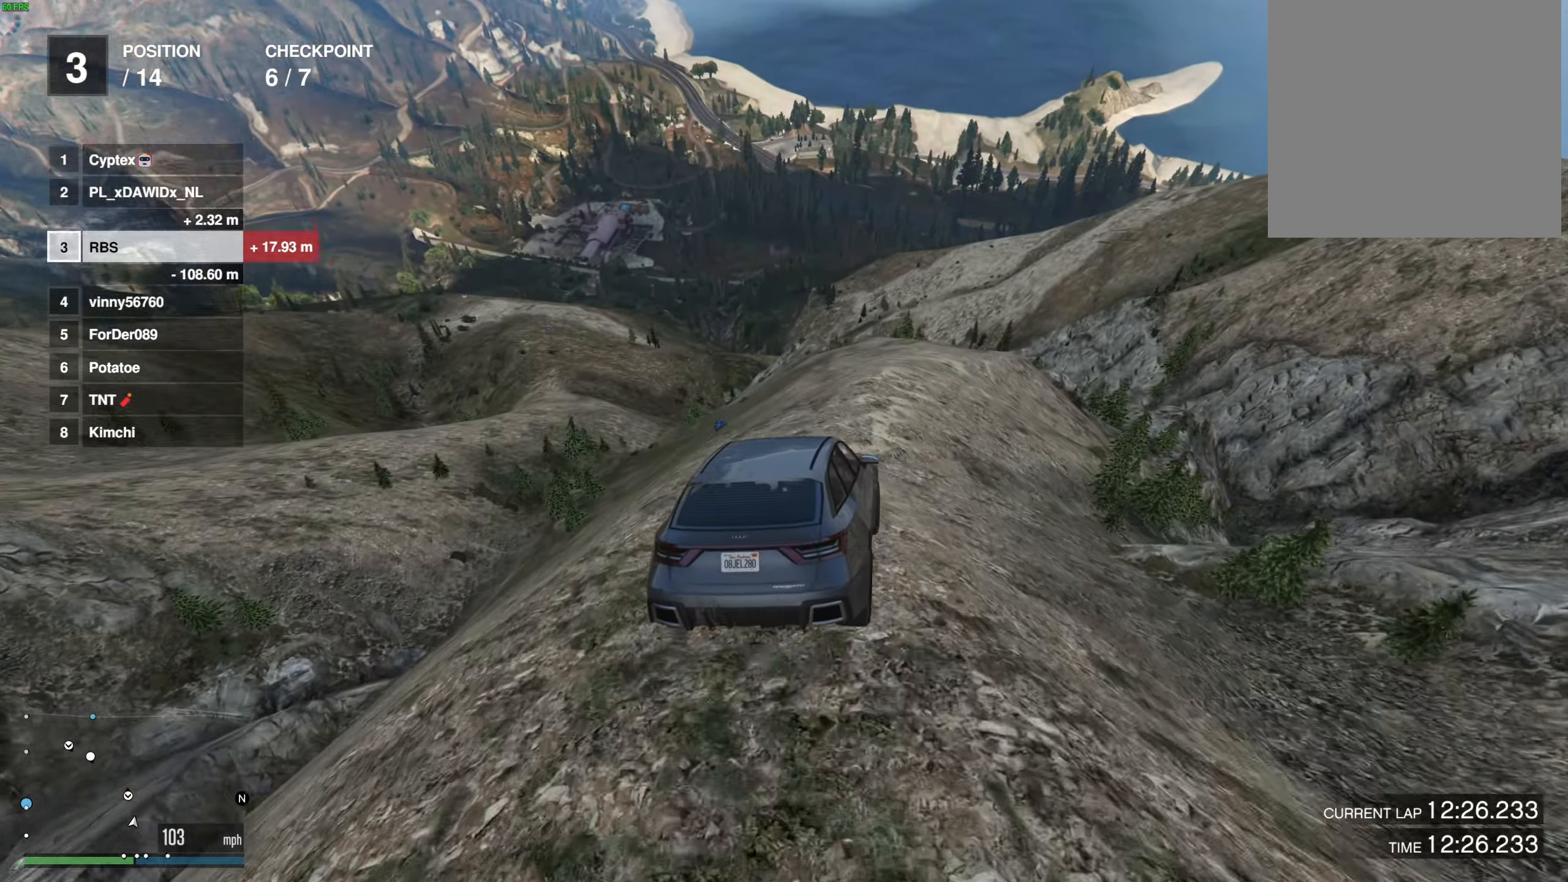
{"buttons": [], "left_stick": "right", "right_stick": "center", "events": [[450, "left_stick", "right"]]}
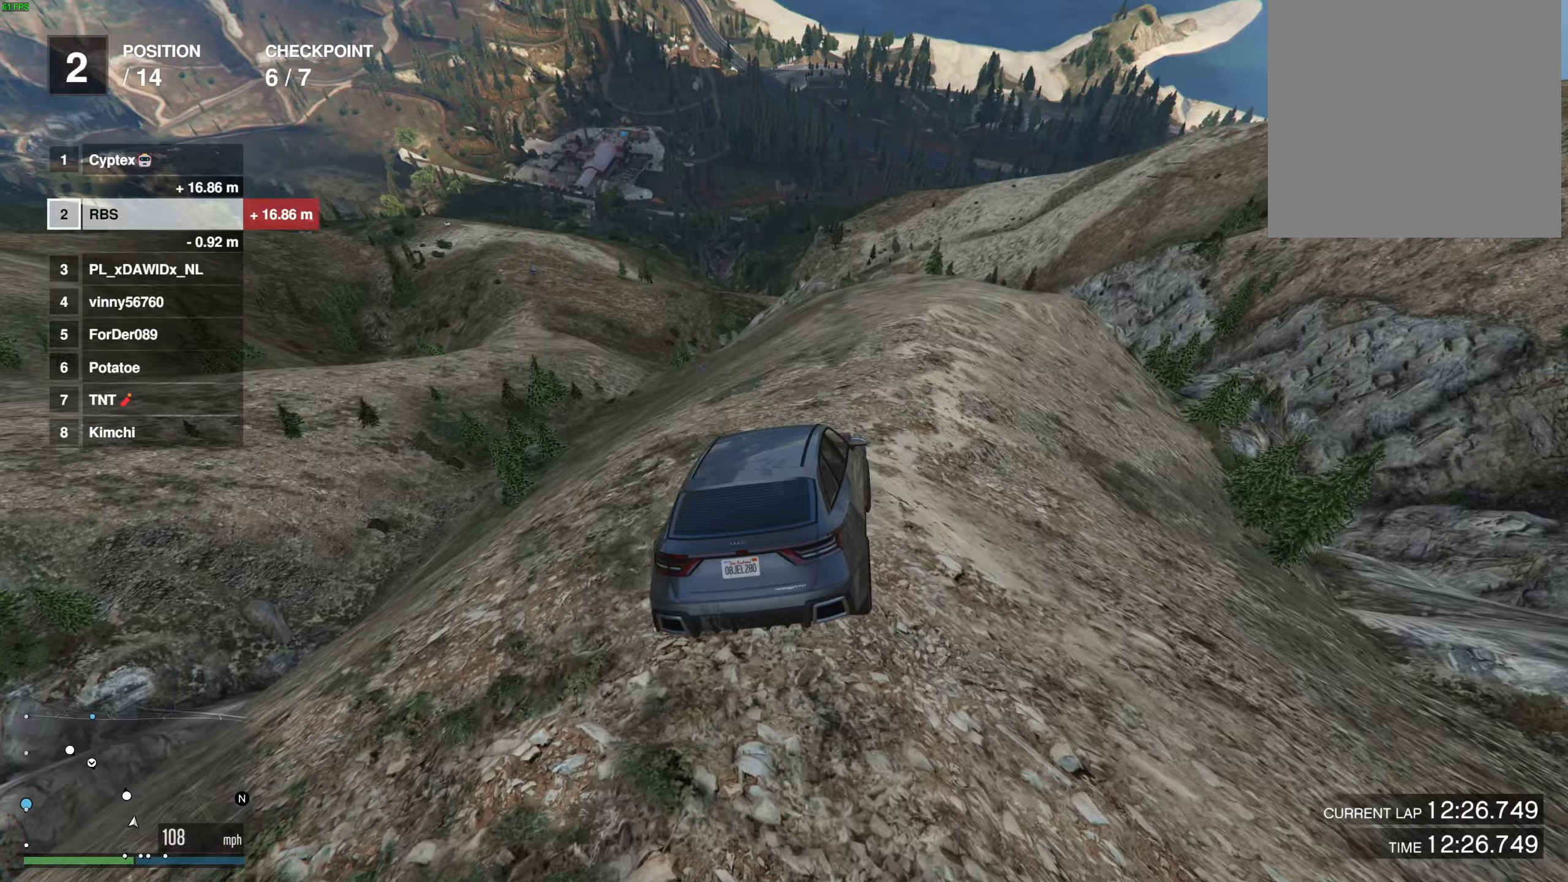
{"buttons": [], "left_stick": "center", "right_stick": "center", "events": [[33, "left_stick", "center"], [200, "left_stick", "right"], [300, "left_stick", "center"]]}
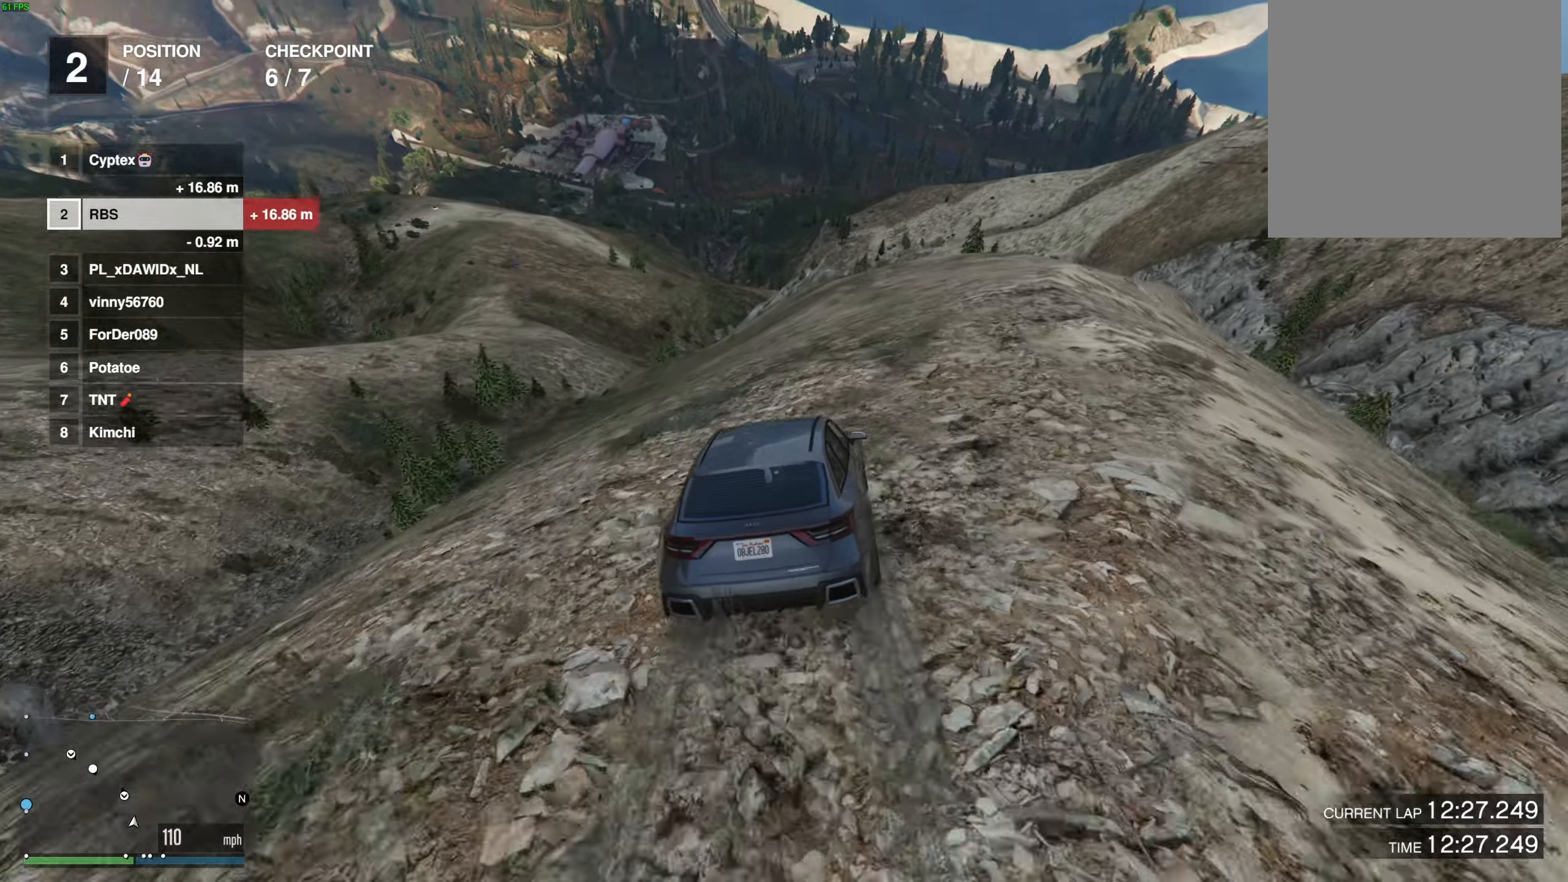
{"buttons": [], "left_stick": "center", "right_stick": "center", "events": []}
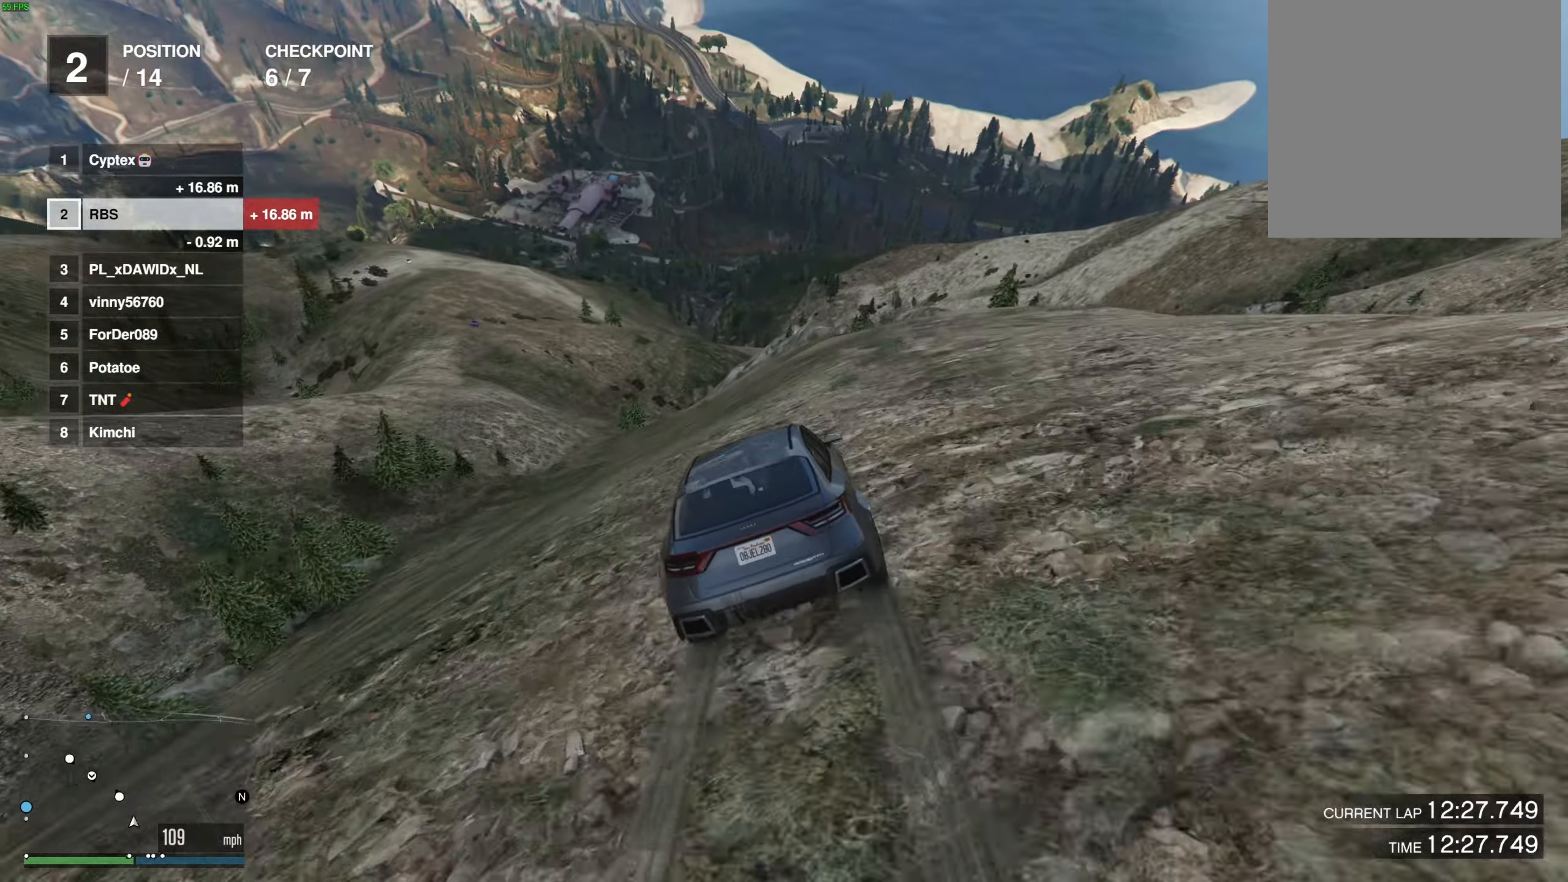
{"buttons": [], "left_stick": "center", "right_stick": "center", "events": []}
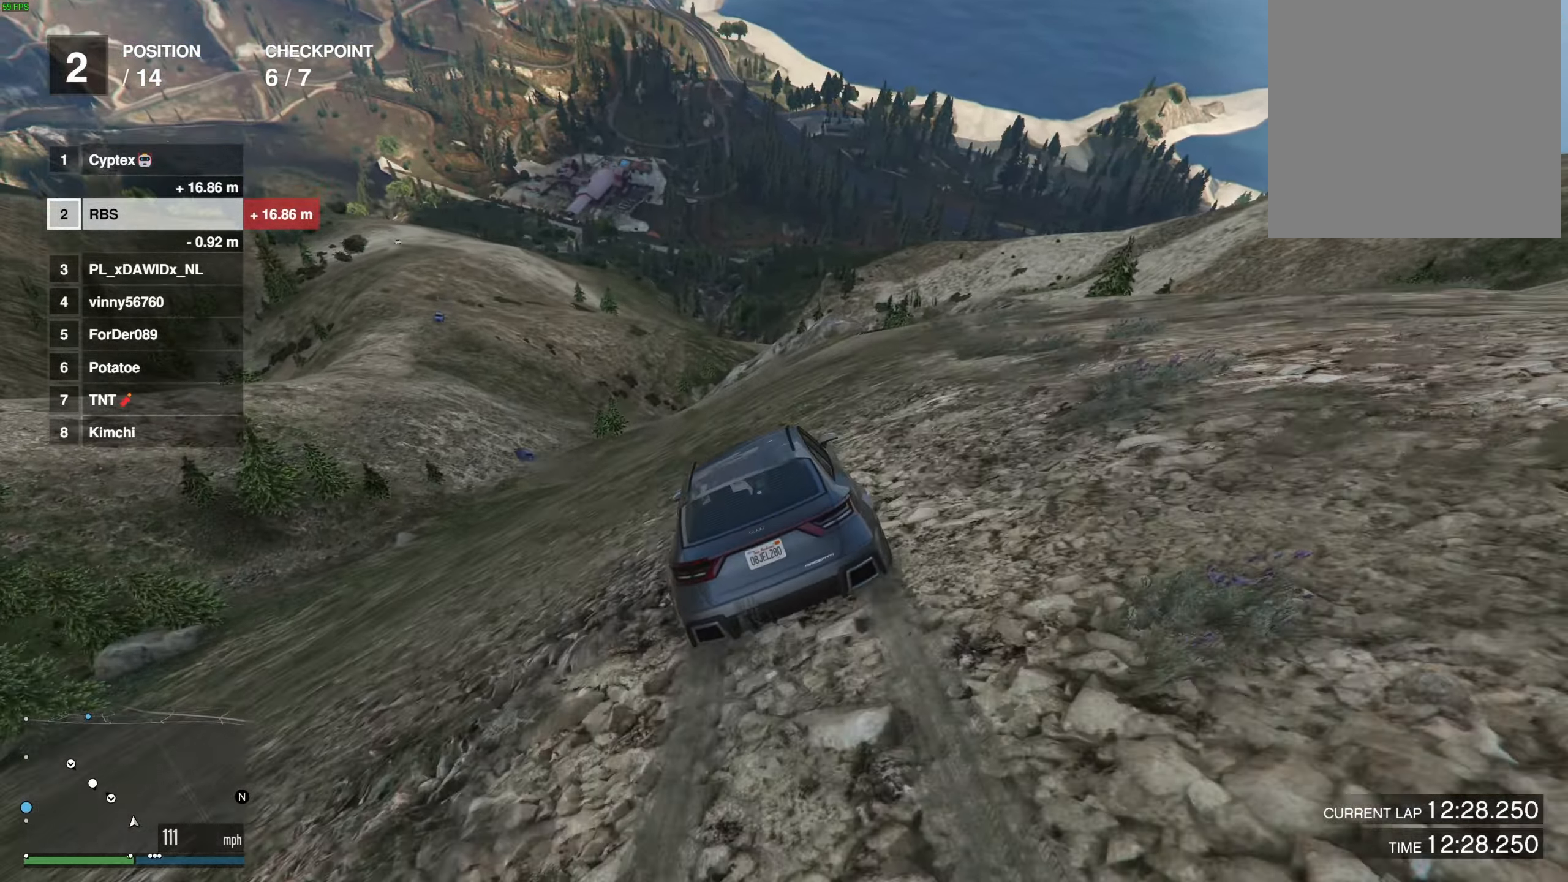
{"buttons": [], "left_stick": "center", "right_stick": "center", "events": [[417, "left_stick", "left"], [483, "left_stick", "center"]]}
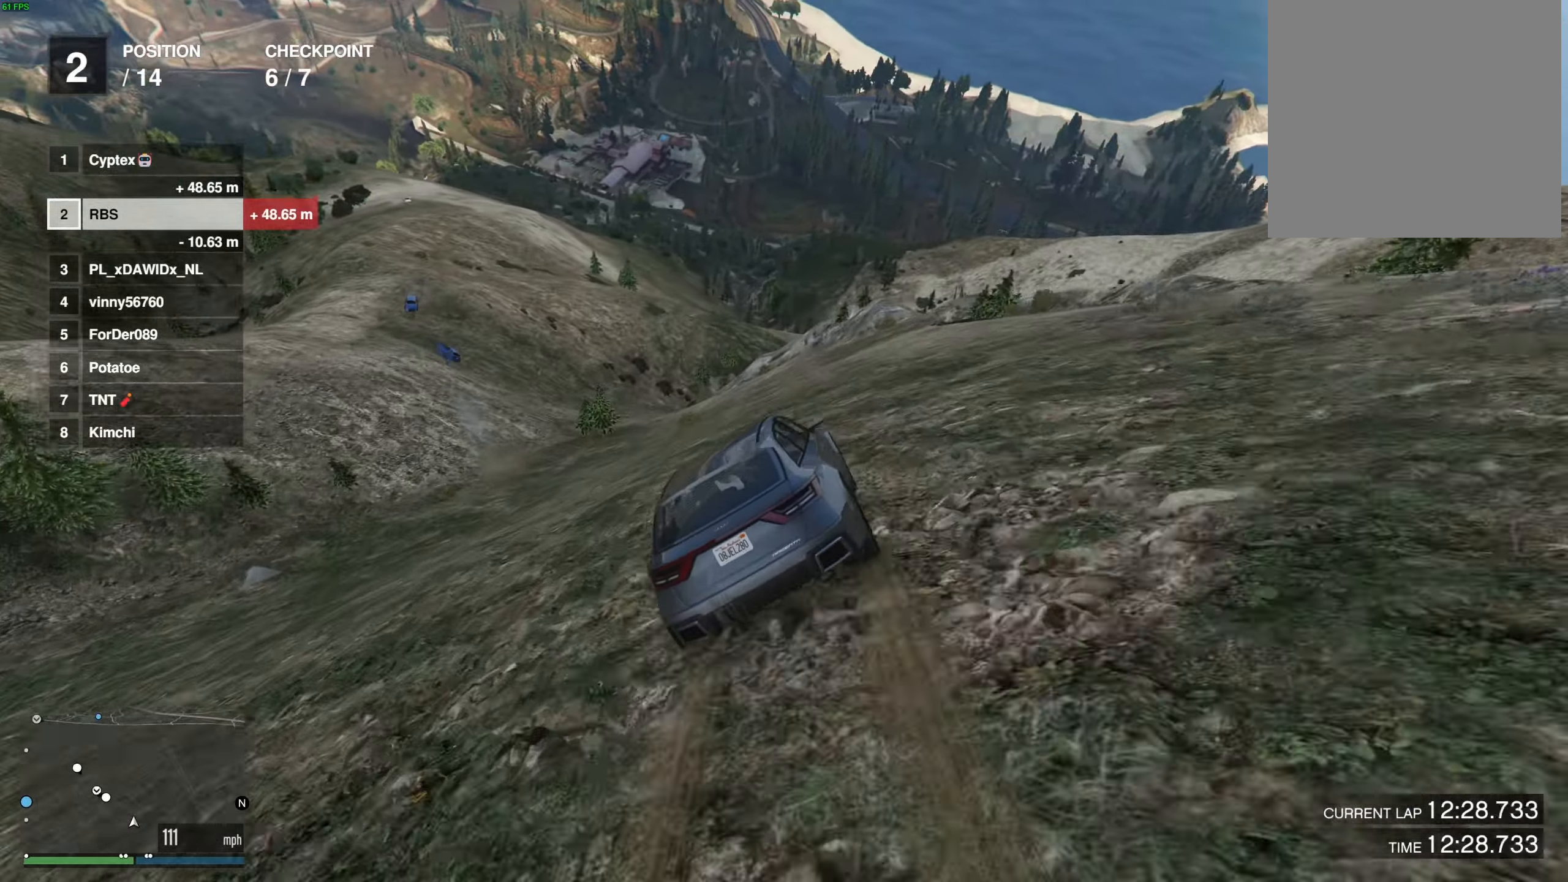
{"buttons": [], "left_stick": "center", "right_stick": "center", "events": [[383, "left_stick", "left"], [467, "left_stick", "center"]]}
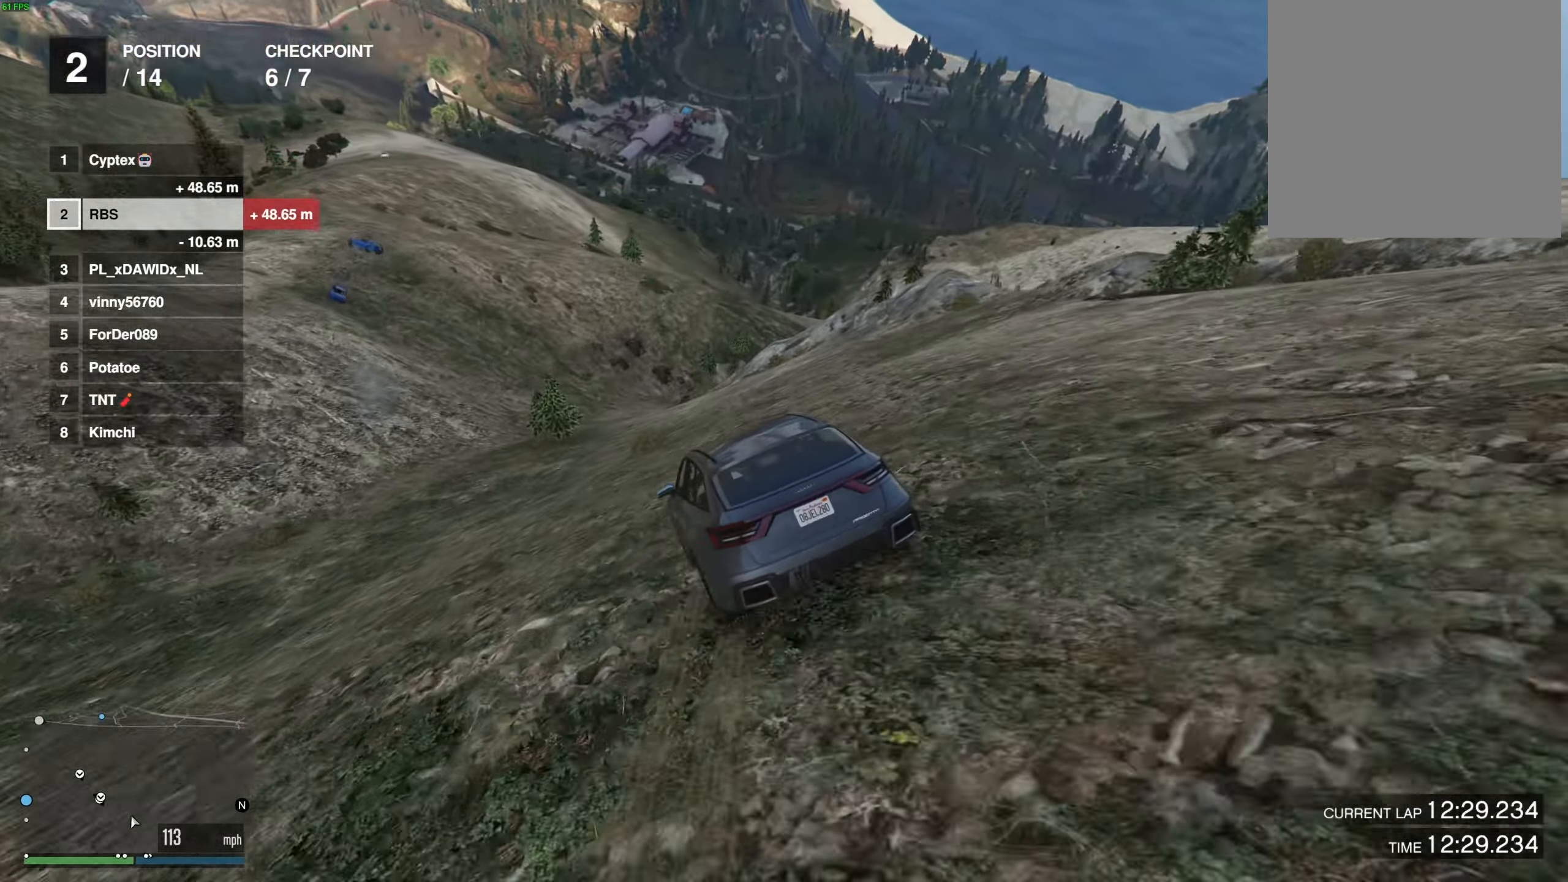
{"buttons": [], "left_stick": "center", "right_stick": "center", "events": [[167, "left_stick", "left"], [233, "left_stick", "center"], [350, "left_stick", "up-left"], [450, "left_stick", "center"]]}
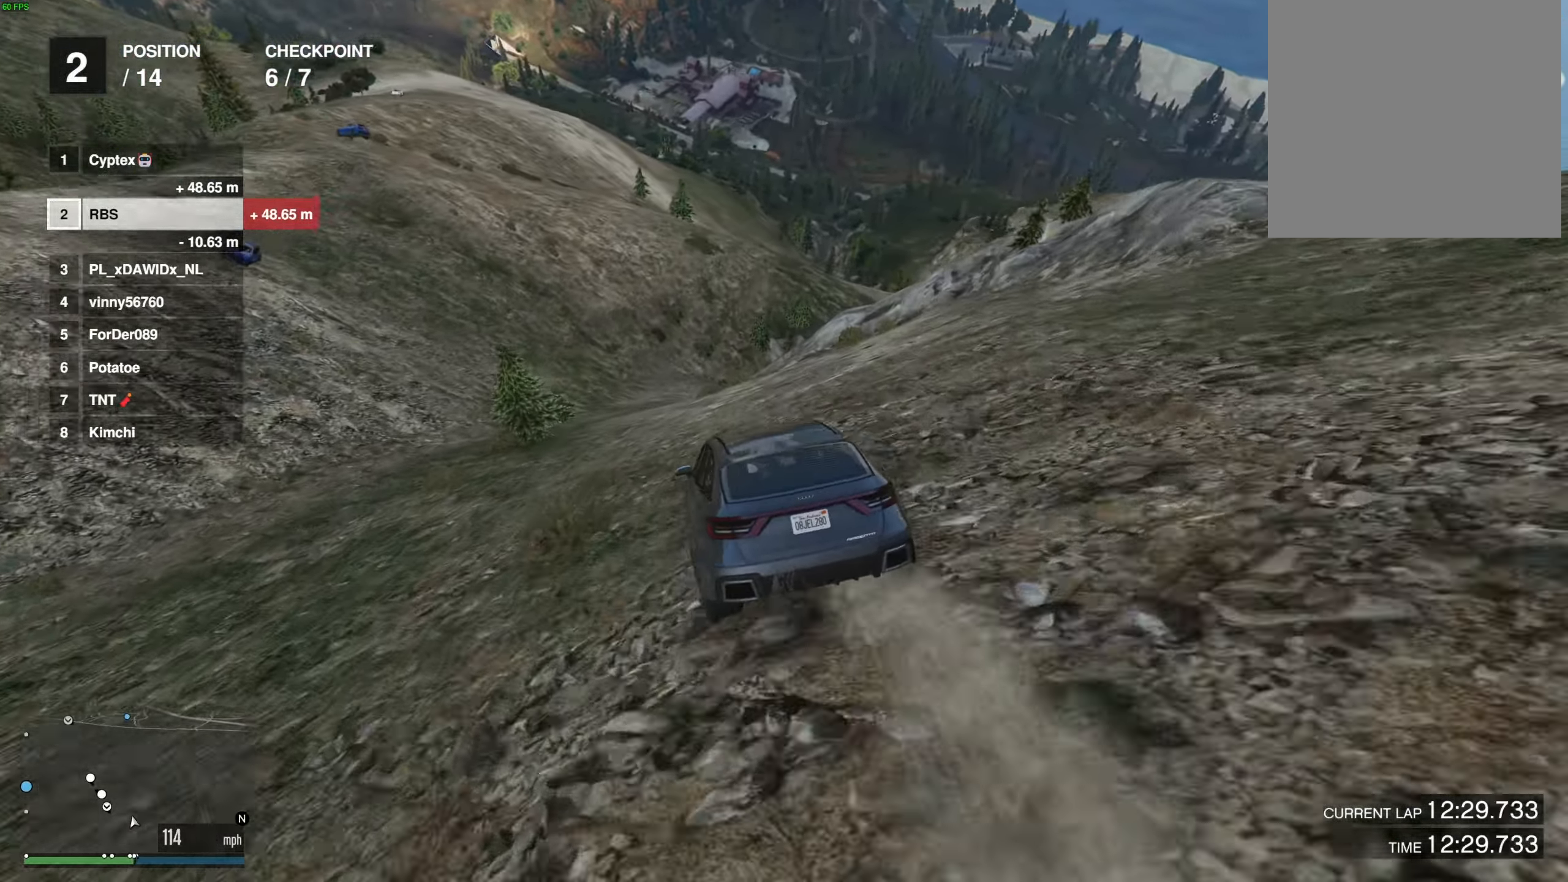
{"buttons": [], "left_stick": "center", "right_stick": "center", "events": [[67, "left_stick", "left"], [167, "left_stick", "center"], [317, "left_stick", "up-left"], [450, "left_stick", "center"]]}
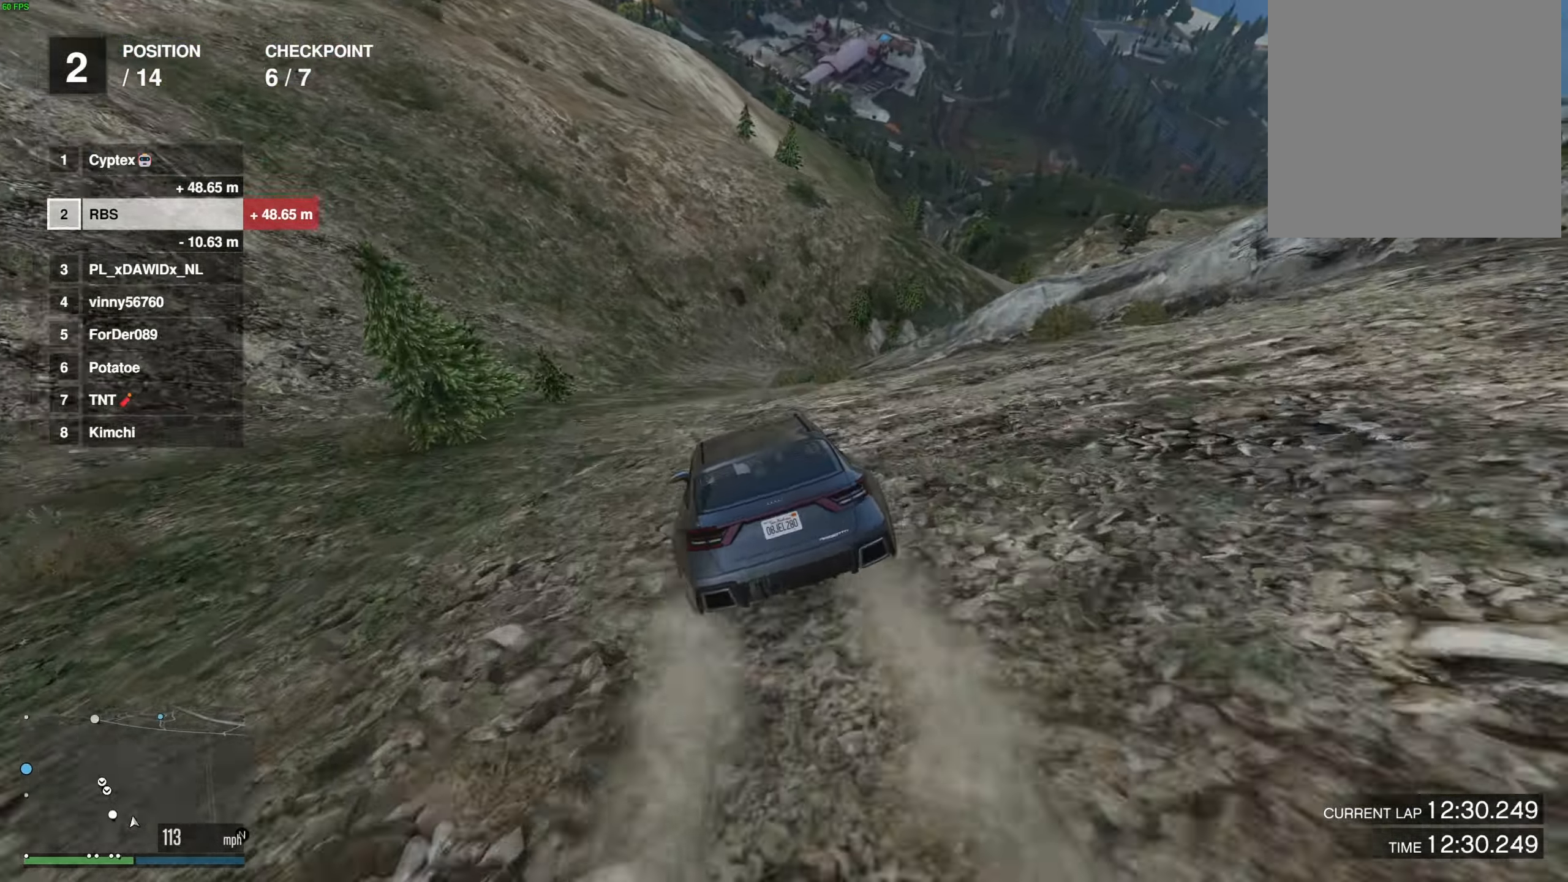
{"buttons": [], "left_stick": "center", "right_stick": "center", "events": [[117, "left_stick", "up-left"], [217, "left_stick", "center"]]}
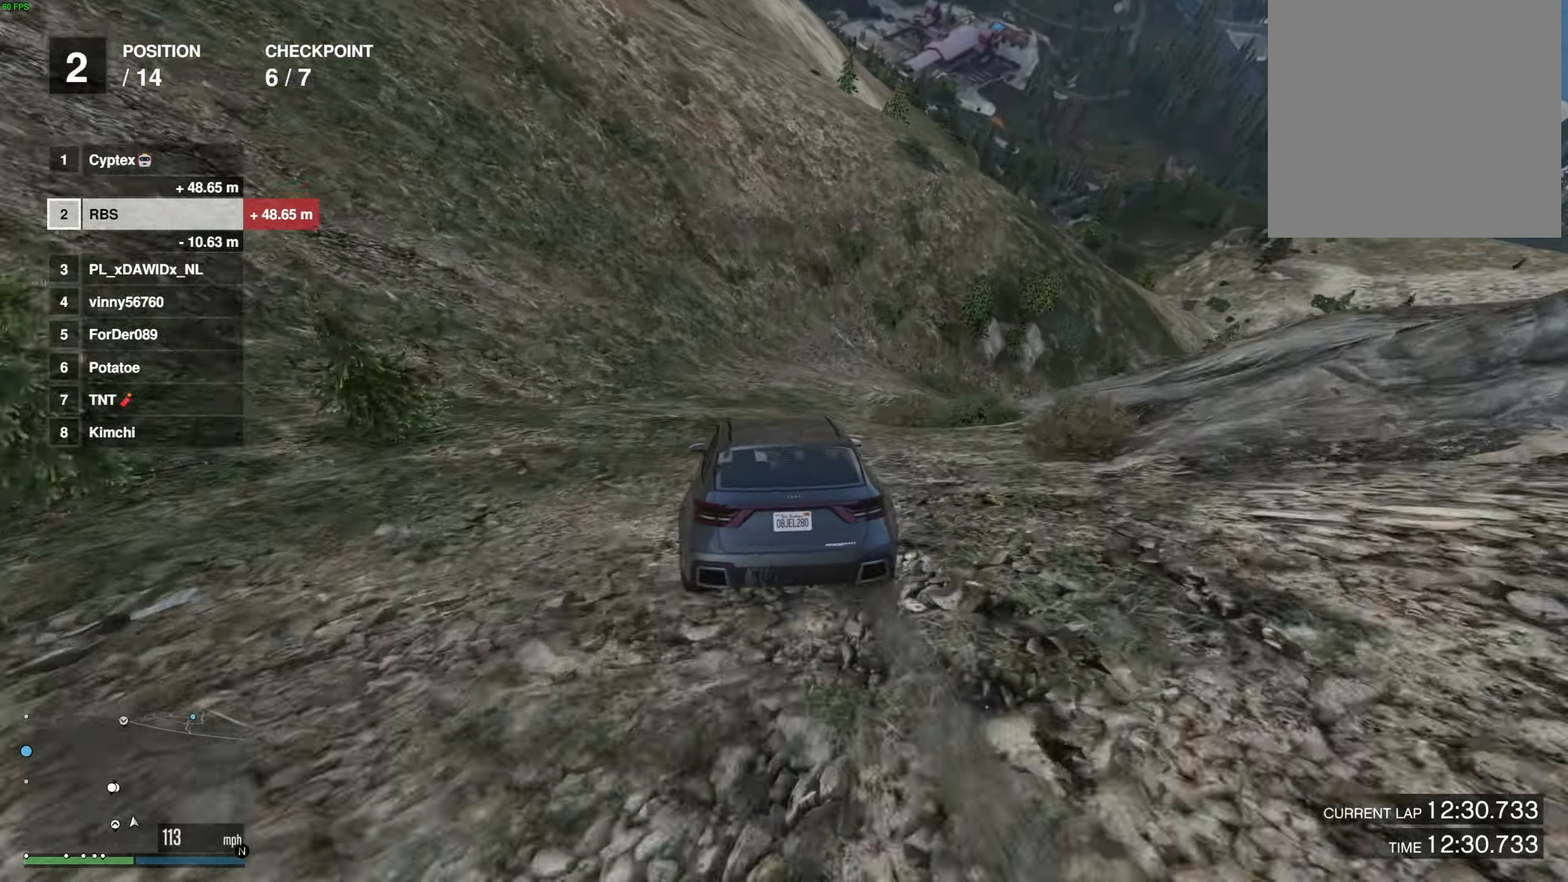
{"buttons": [], "left_stick": "center", "right_stick": "center", "events": [[267, "left_stick", "up-left"], [367, "left_stick", "center"]]}
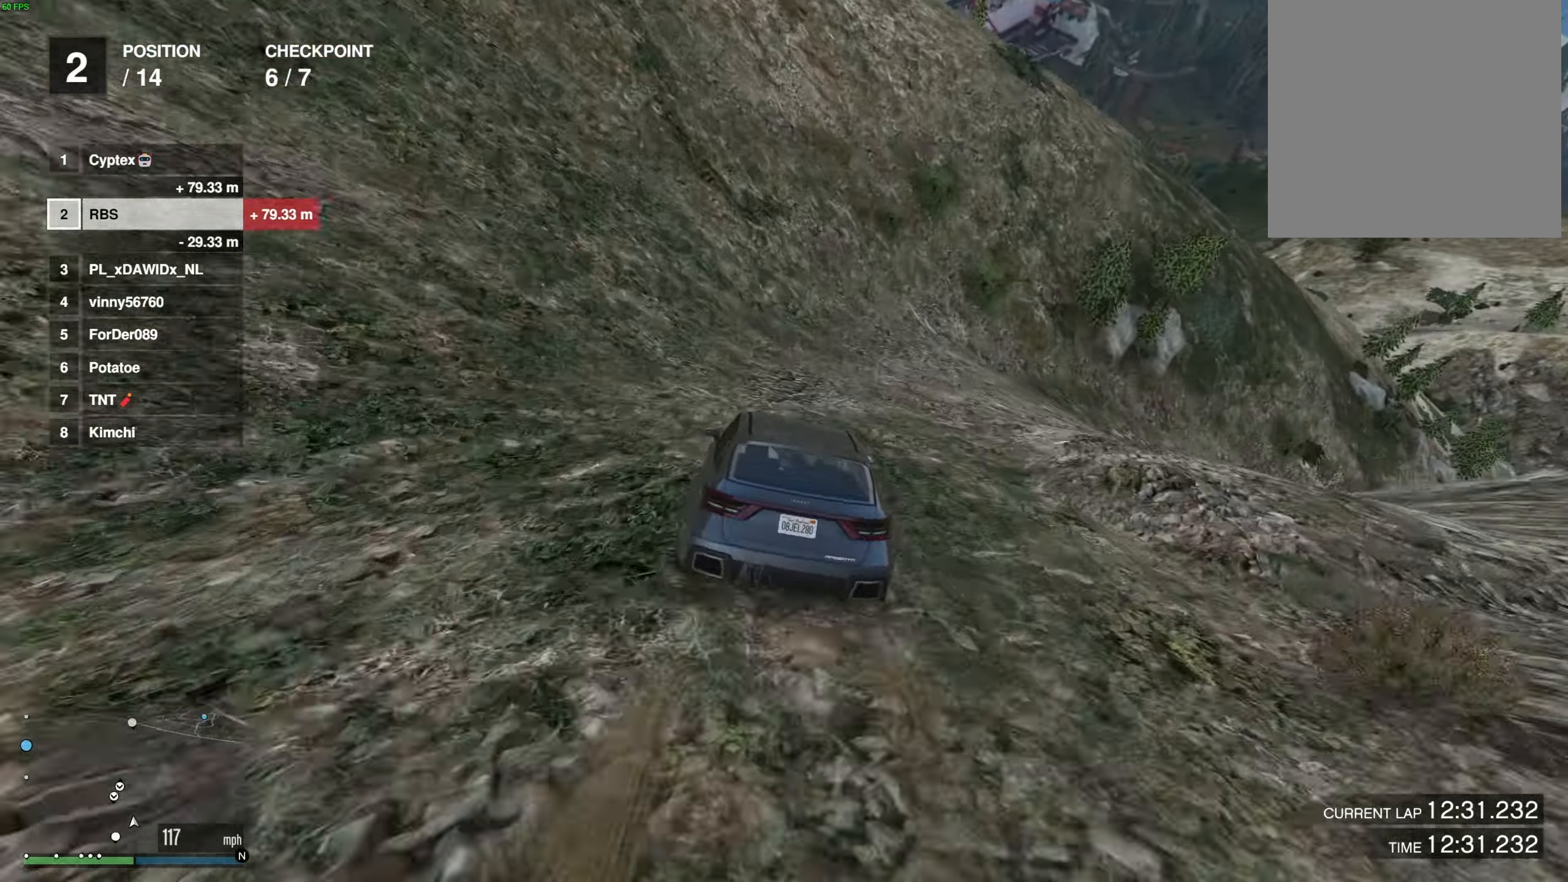
{"buttons": [], "left_stick": "center", "right_stick": "center", "events": [[133, "left_stick", "up-left"], [233, "left_stick", "center"], [417, "left_stick", "left"], [500, "left_stick", "center"]]}
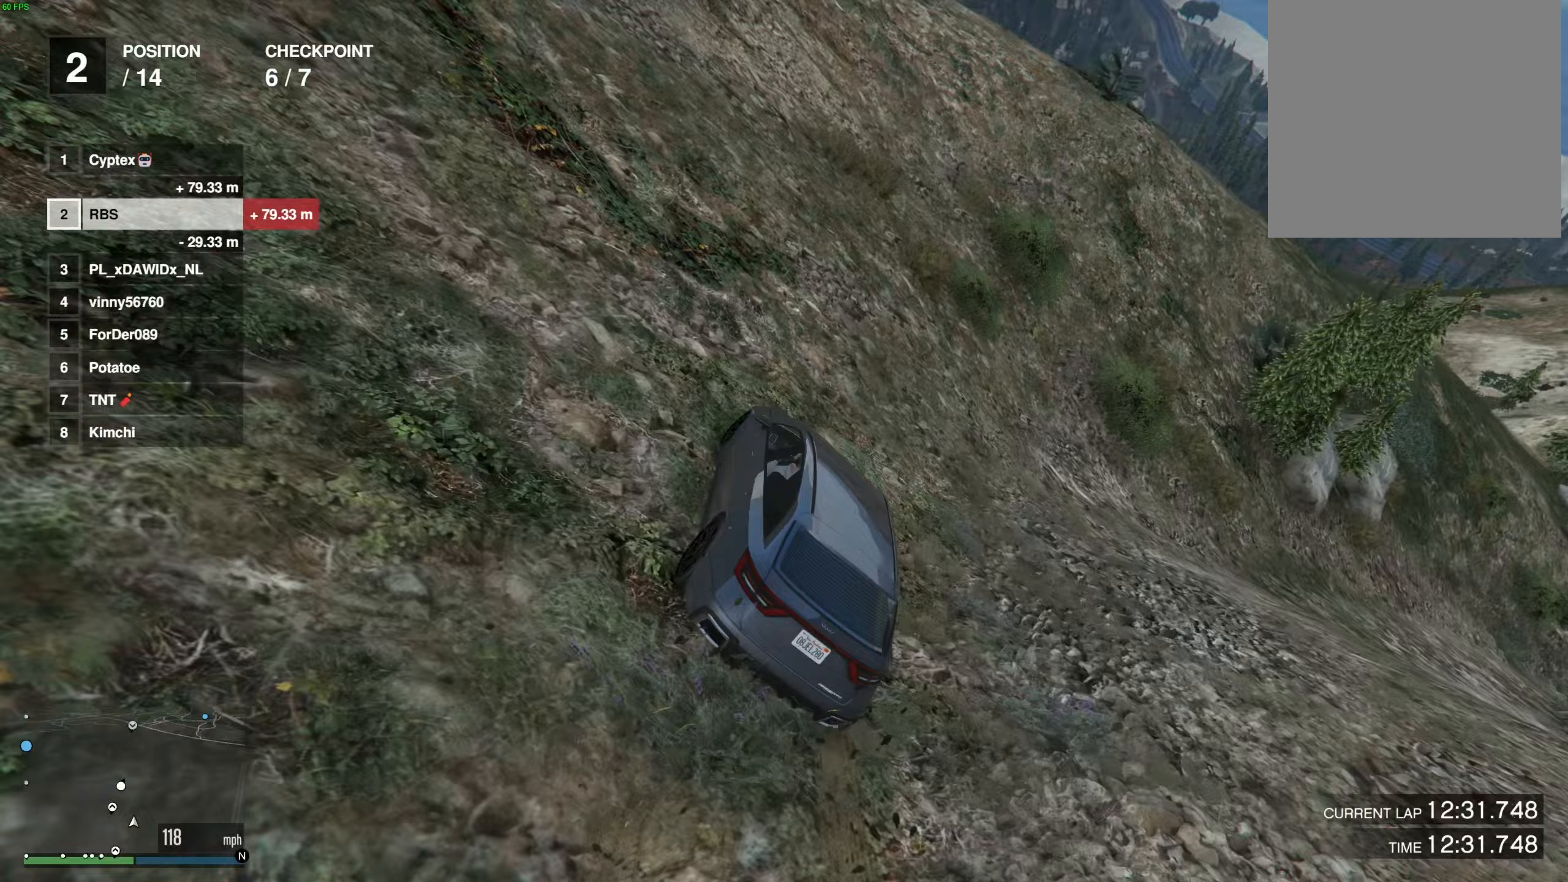
{"buttons": [], "left_stick": "center", "right_stick": "center", "events": [[133, "left_stick", "up-left"], [233, "left_stick", "center"], [317, "left_stick", "up-left"], [450, "left_stick", "center"]]}
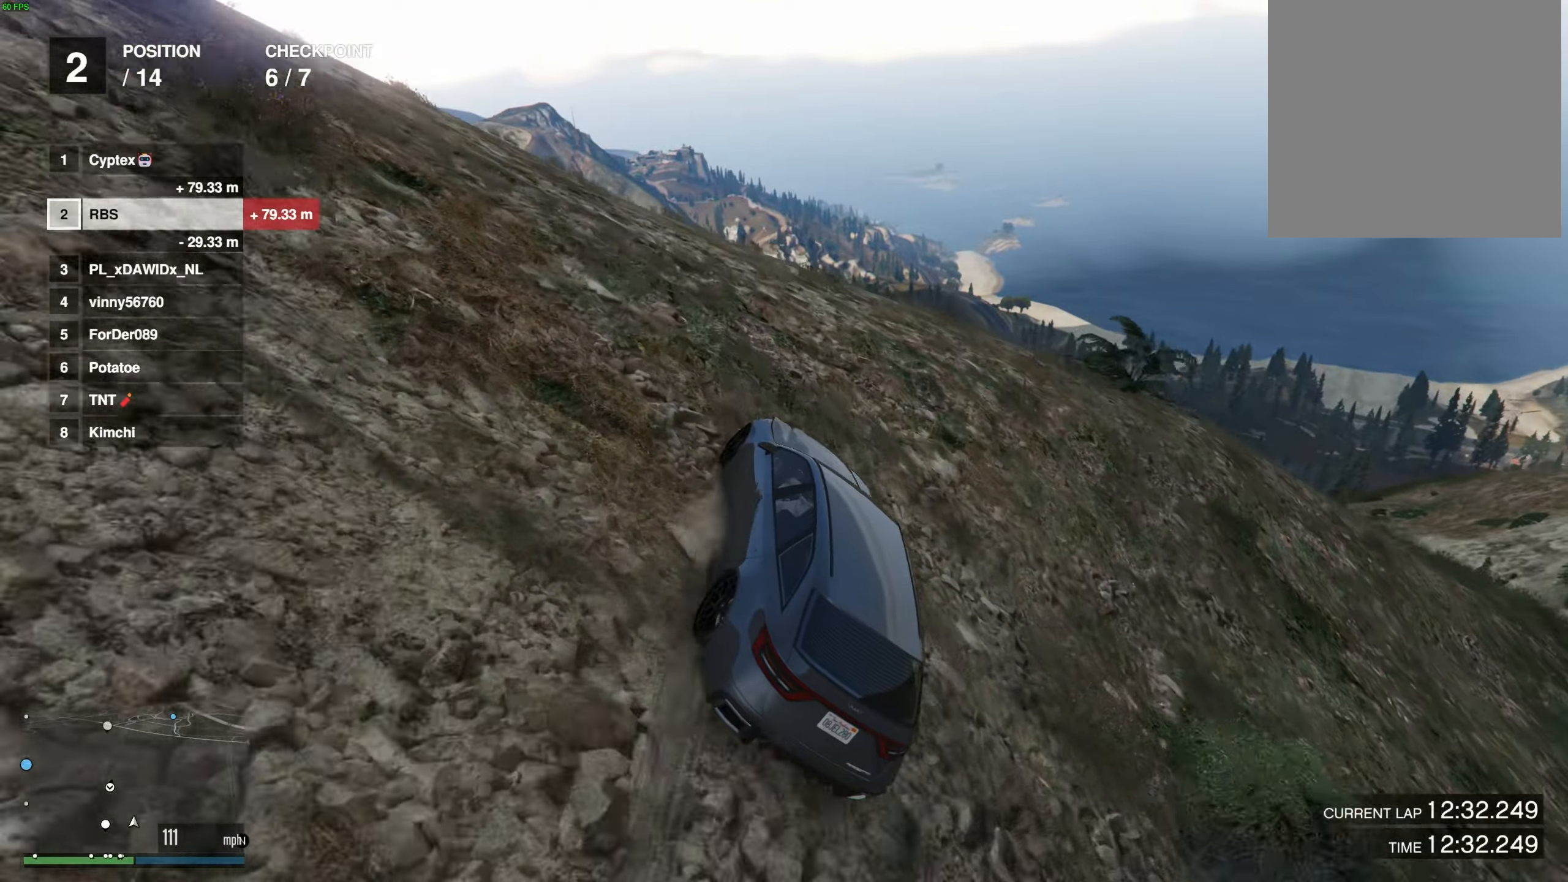
{"buttons": [], "left_stick": "right", "right_stick": "center", "events": [[150, "left_stick", "left"], [233, "left_stick", "center"], [400, "left_stick", "right"]]}
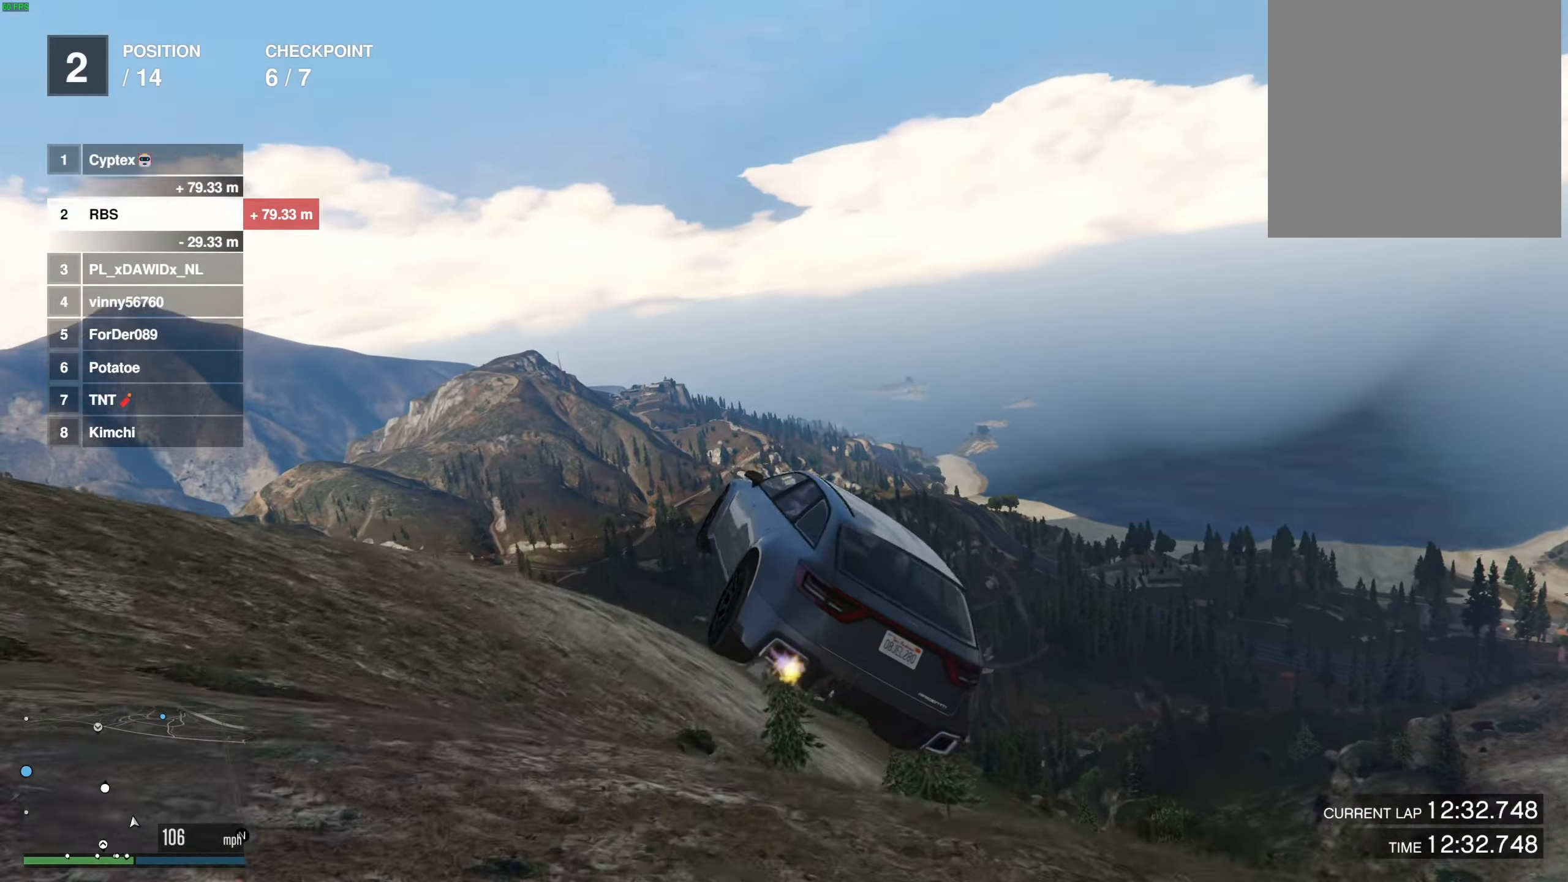
{"buttons": [], "left_stick": "down-left", "right_stick": "center", "events": [[117, "left_stick", "center"], [200, "left_stick", "right"], [350, "left_stick", "center"], [433, "left_stick", "down-left"]]}